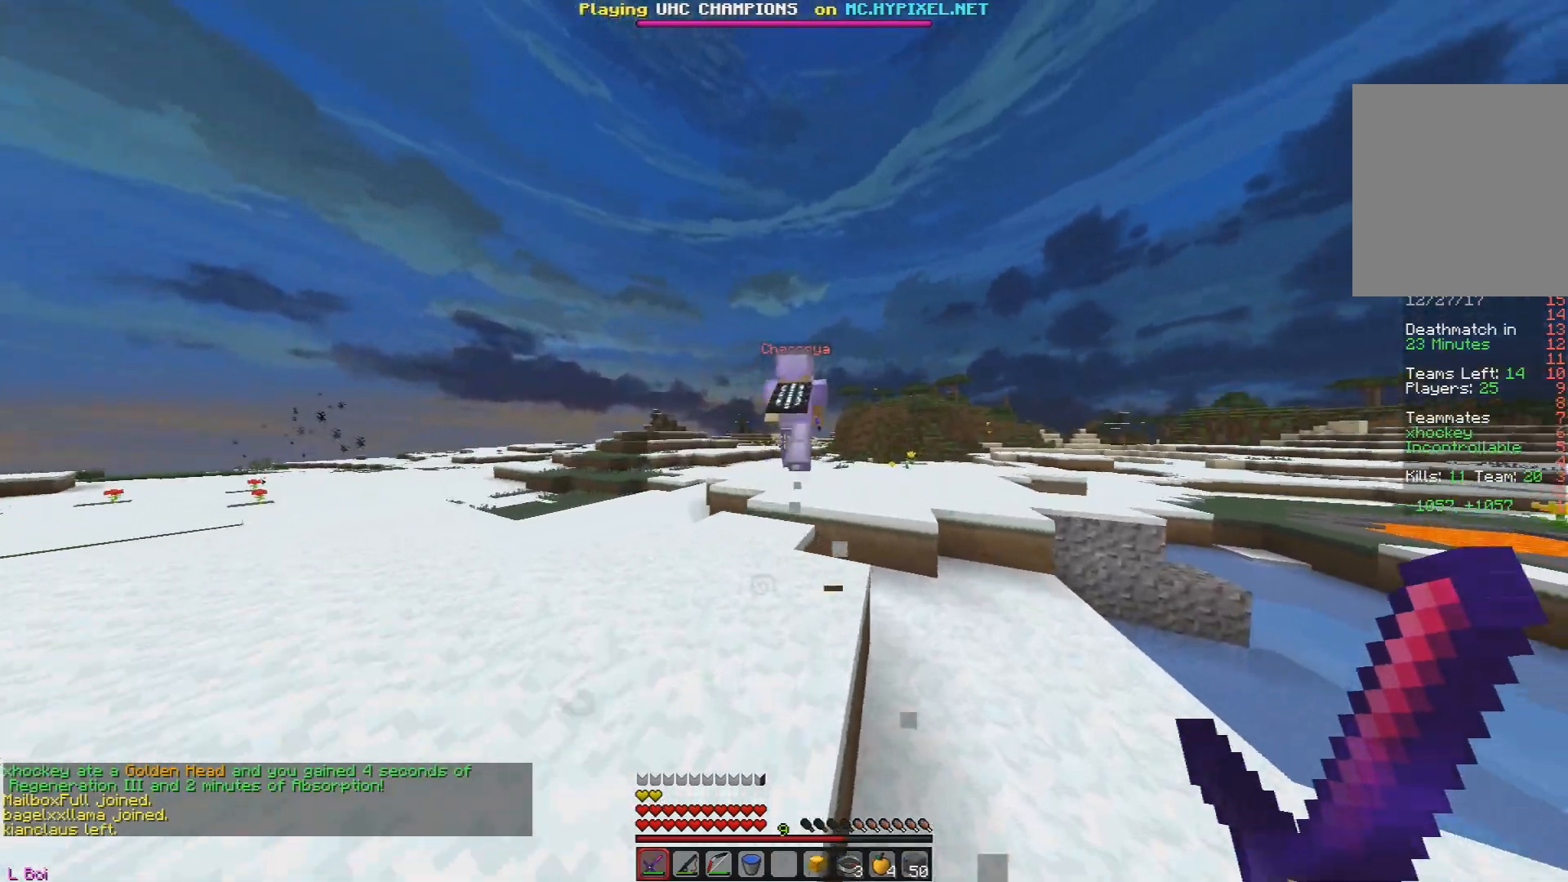
Gameplay with keyboard and mouse; each line is a JSON object with the keys and mouse buttons held at the frame after it. "events" lists presses ("down") and releases ("up") of "a", "d", "s", "w", "mouse_left" and "mouse_right" between this image and that frame as [ms after this image, input, new state], when the widget could be followed in between. "mouse_left", "mouse_right" = the "left", "right" buttons of the "mouse" list. No other keys are recorded. Fast repeated clicks can show as one long hold. Mouse movement is not recorded.
{"keys": ["w"], "mouse": [], "events": []}
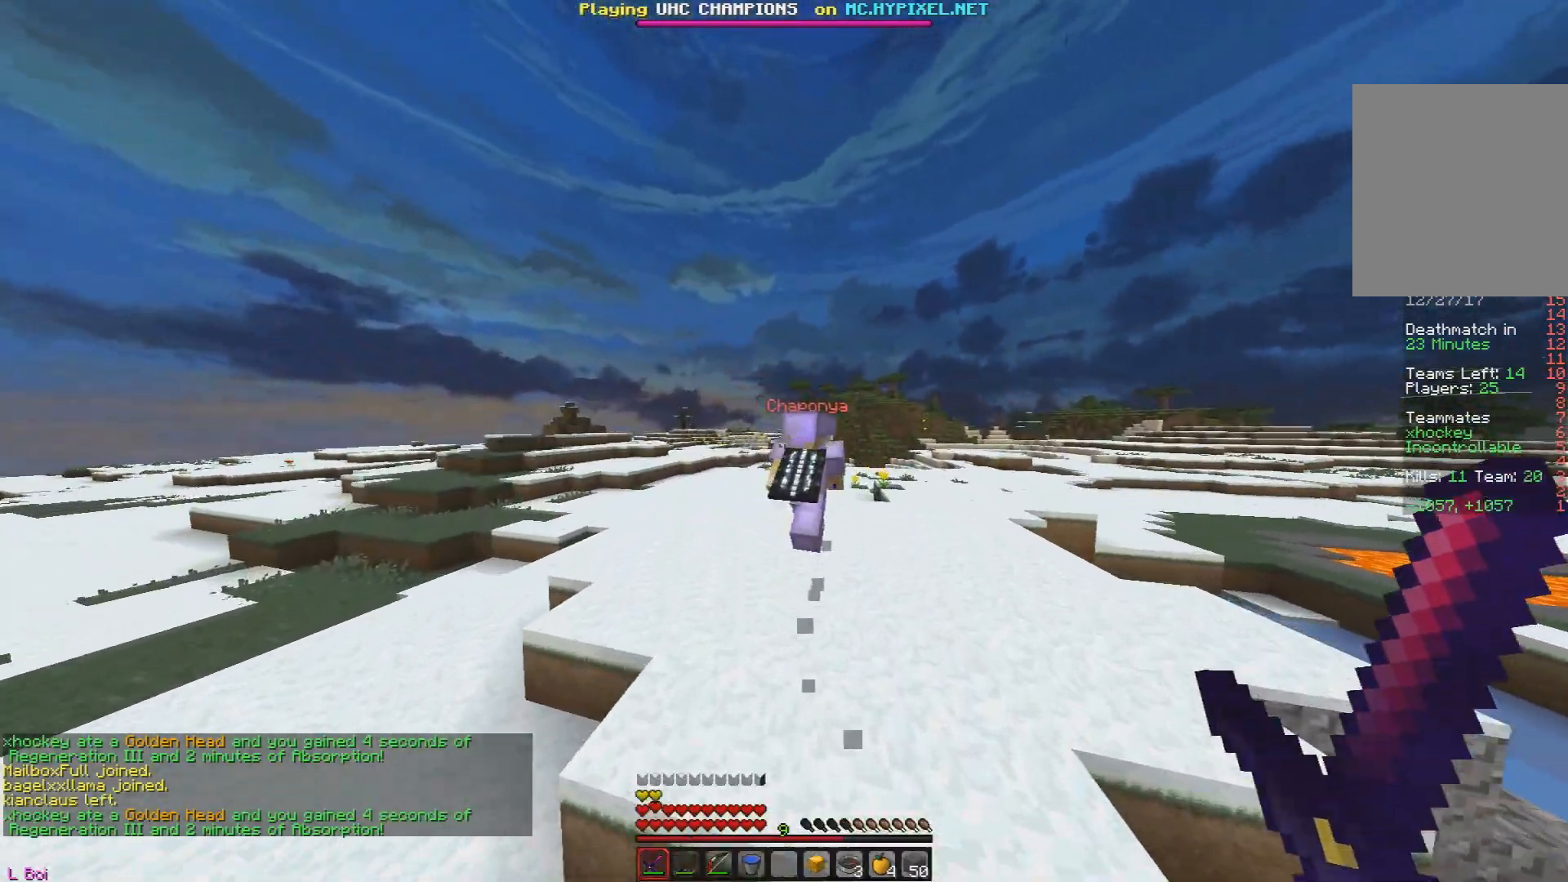
{"keys": ["d", "w"], "mouse": [], "events": [[367, "d", "down"]]}
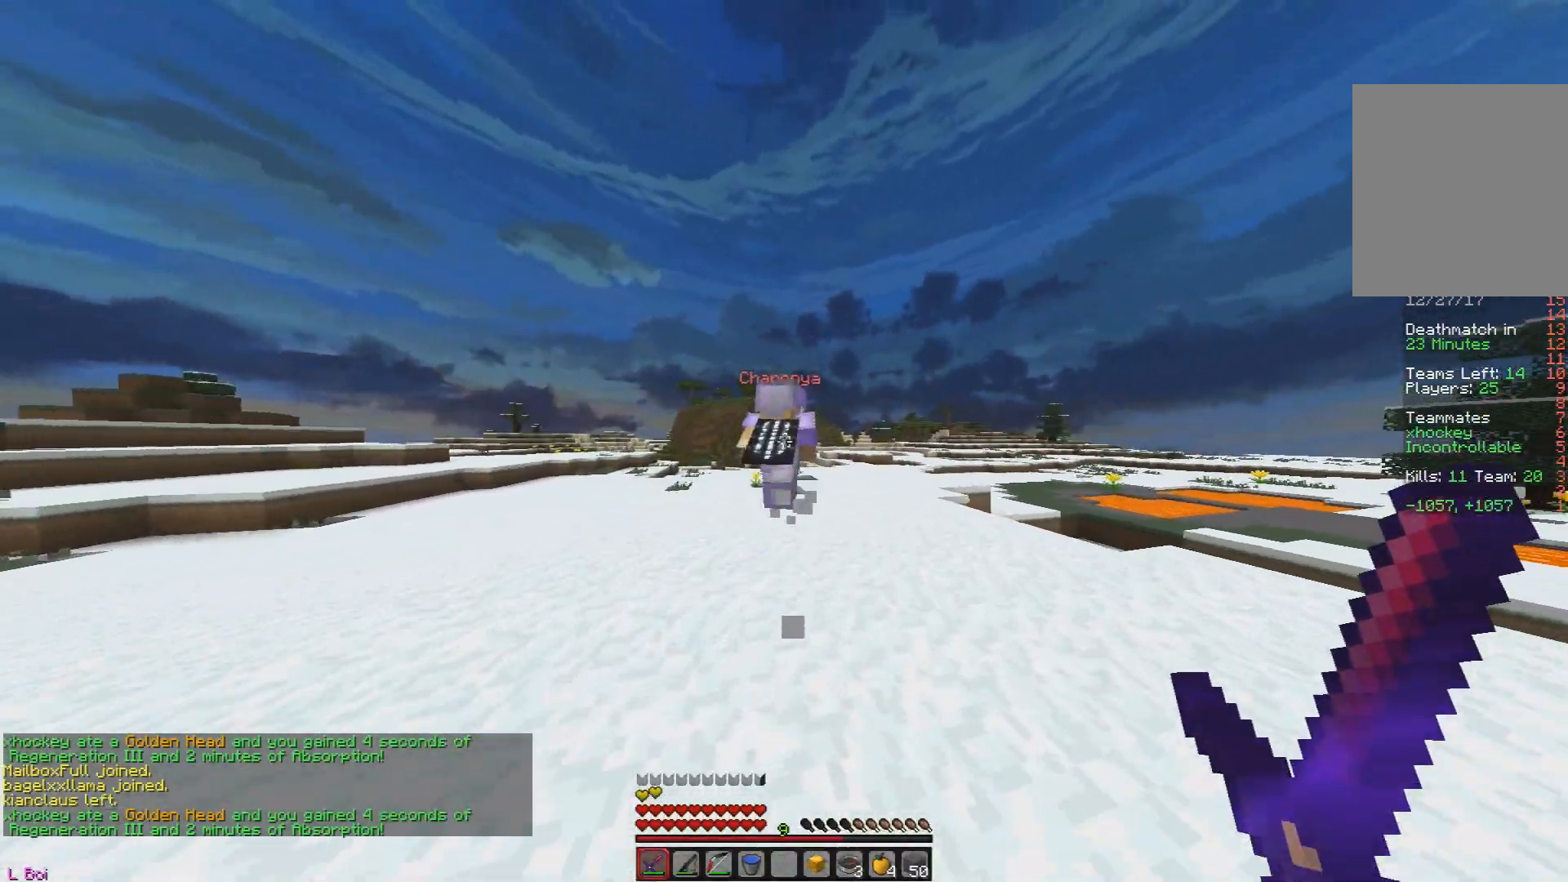
{"keys": ["d", "w"], "mouse": [], "events": [[151, "d", "up"], [418, "d", "down"]]}
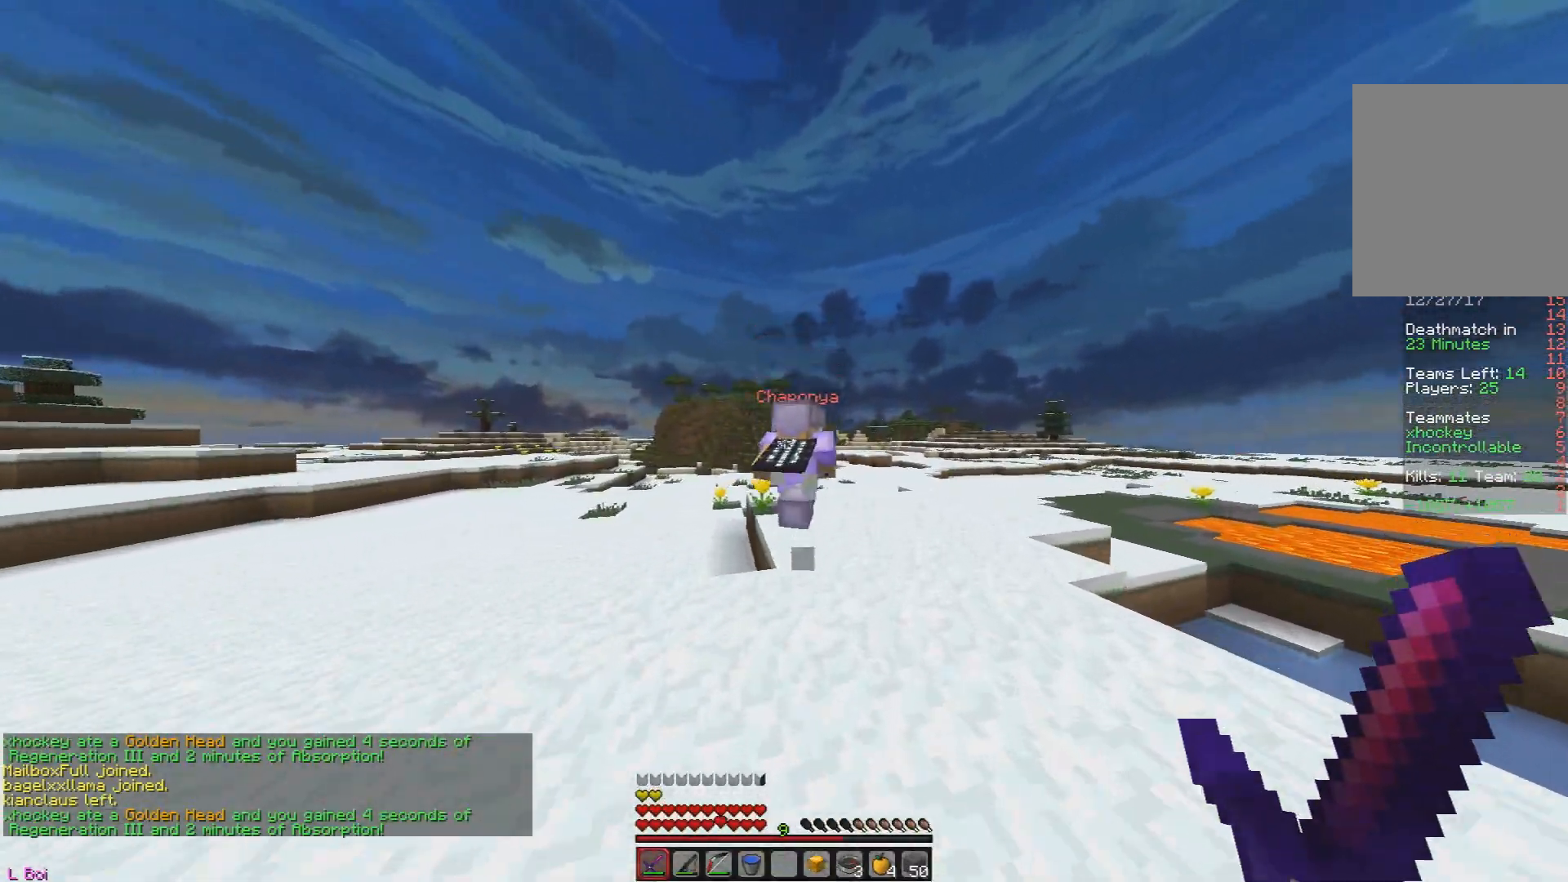
{"keys": ["d", "w"], "mouse": [], "events": []}
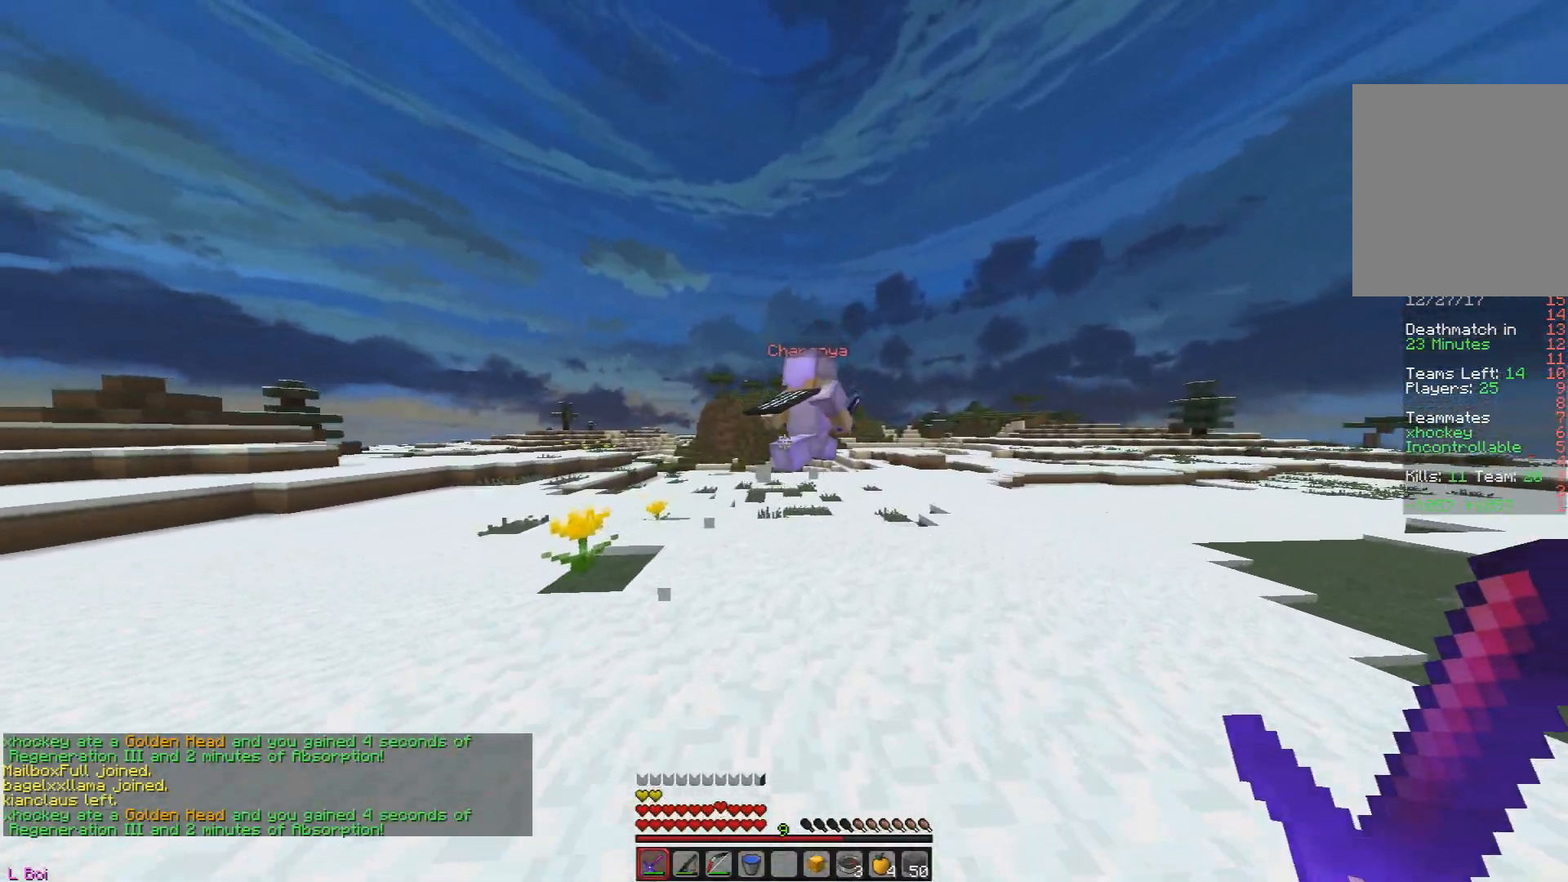
{"keys": ["d", "w"], "mouse": [], "events": []}
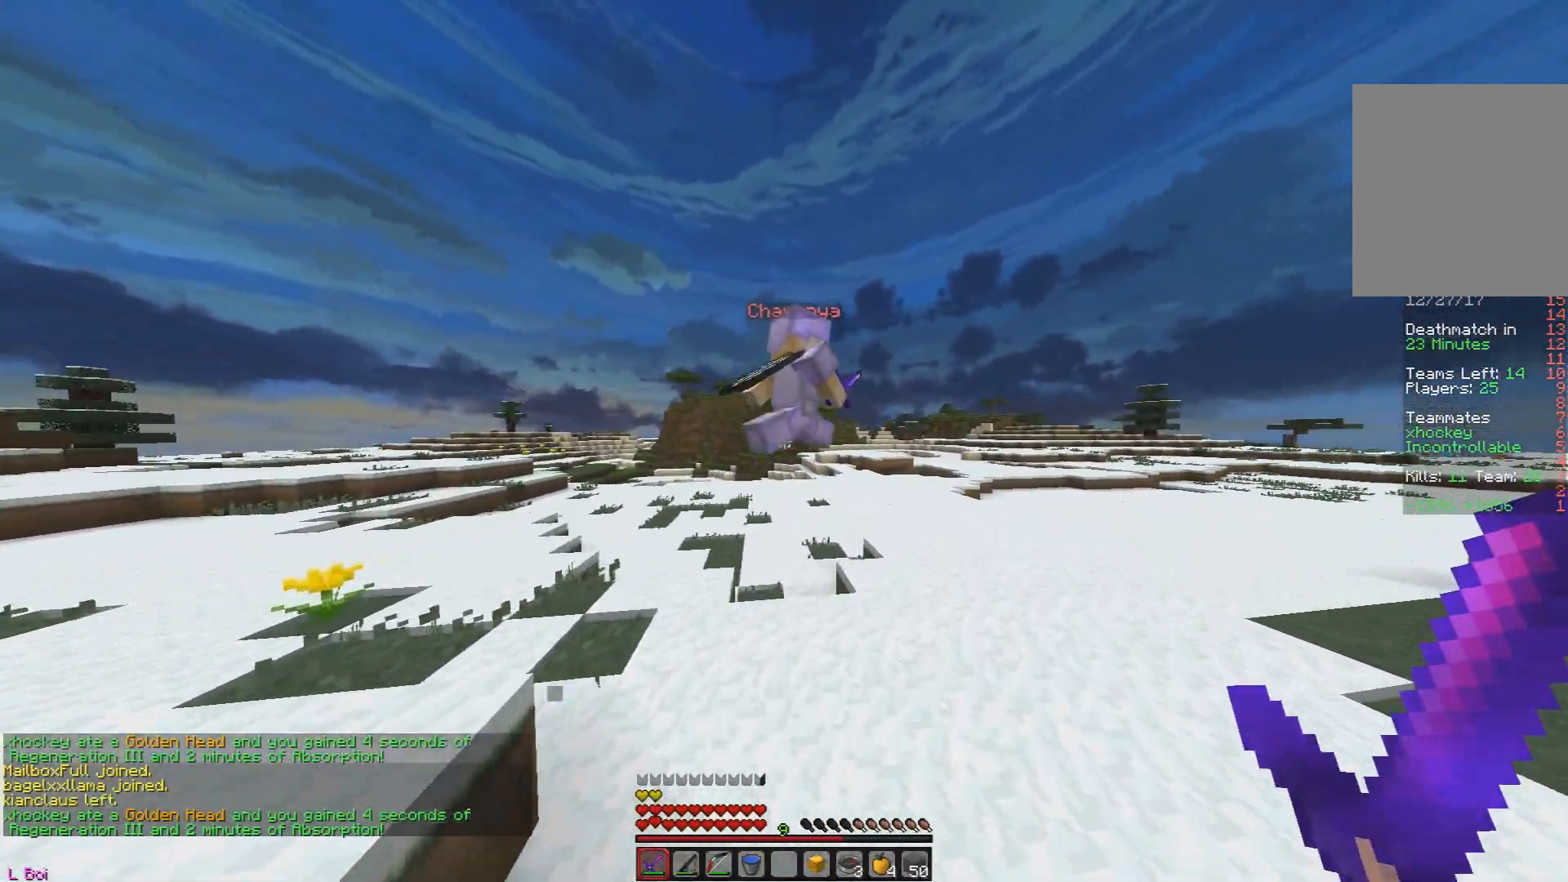
{"keys": ["d", "w"], "mouse": [], "events": []}
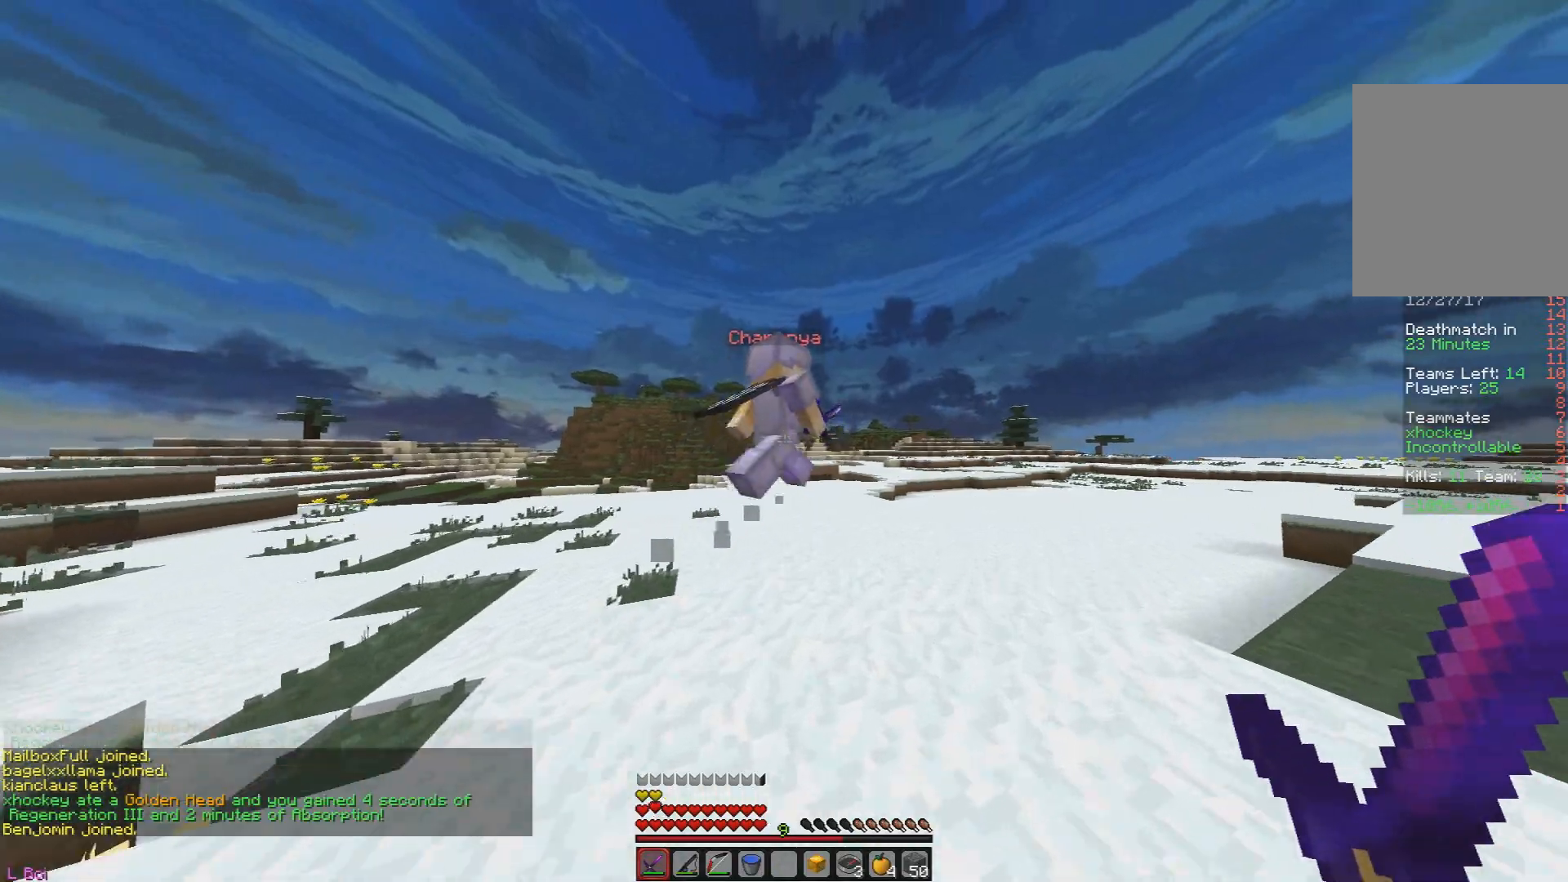
{"keys": ["d", "w"], "mouse": [], "events": []}
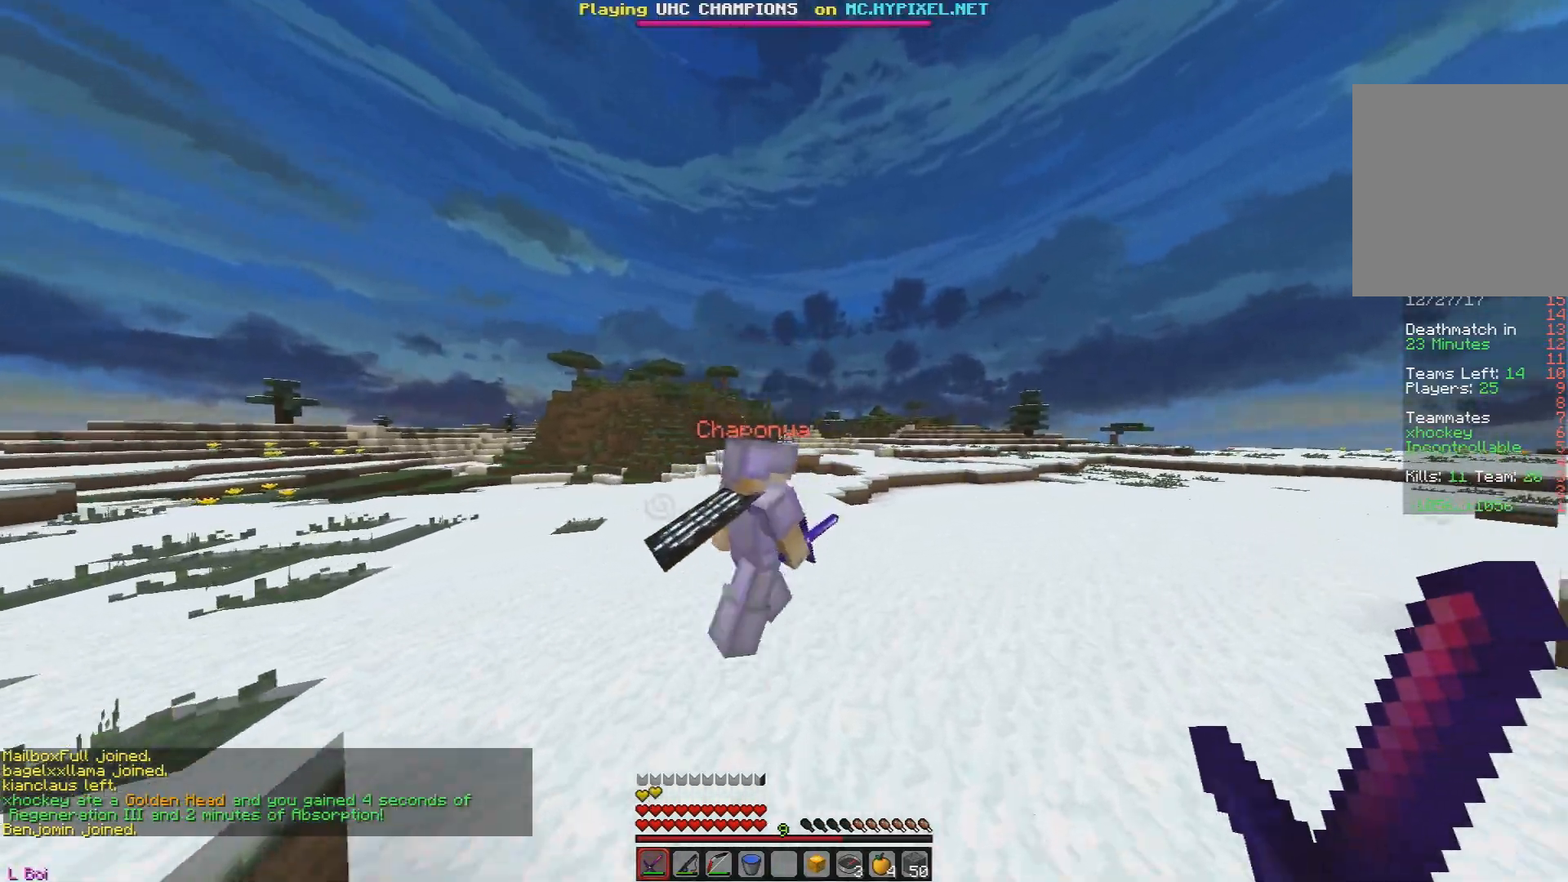
{"keys": ["d", "w"], "mouse": ["left"], "events": [[384, "mouse_left", "down"]]}
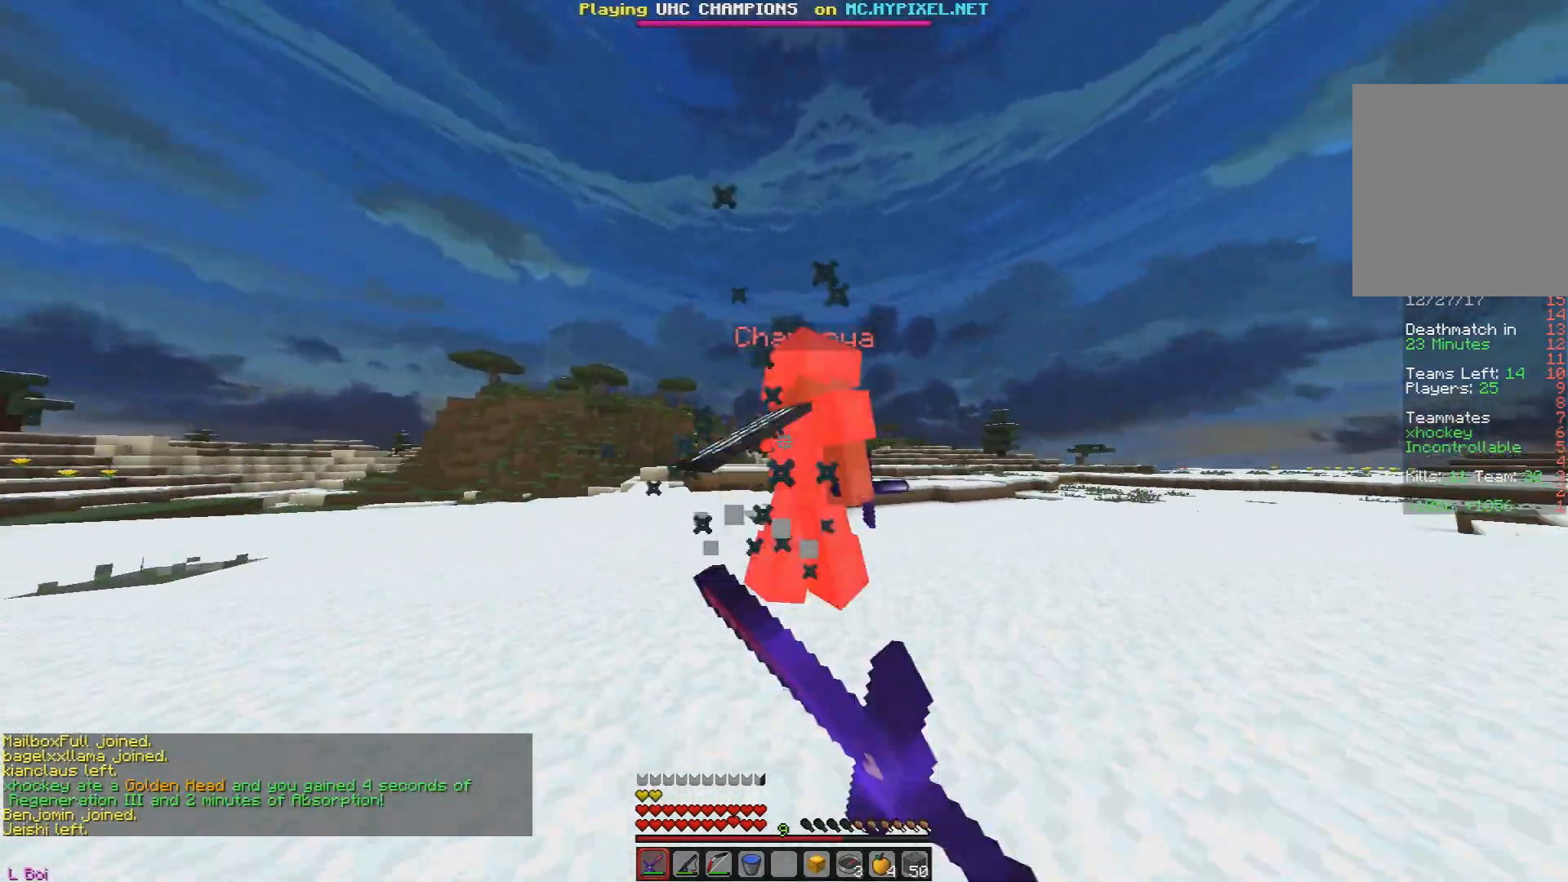
{"keys": ["d", "w"], "mouse": [], "events": [[217, "mouse_left", "up"]]}
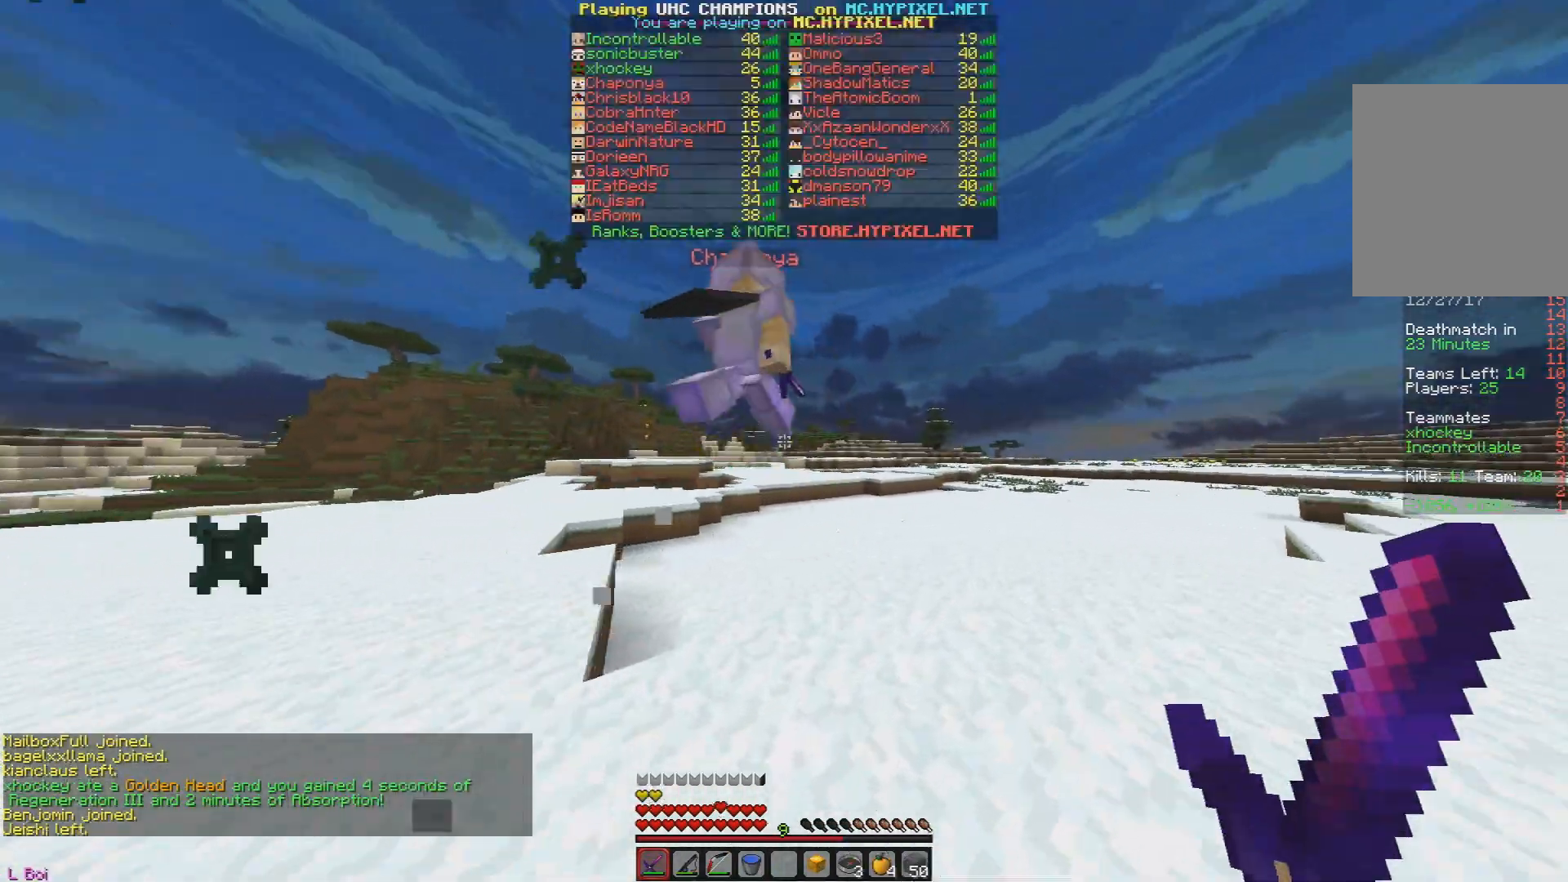
{"keys": ["w"], "mouse": [], "events": [[284, "d", "up"]]}
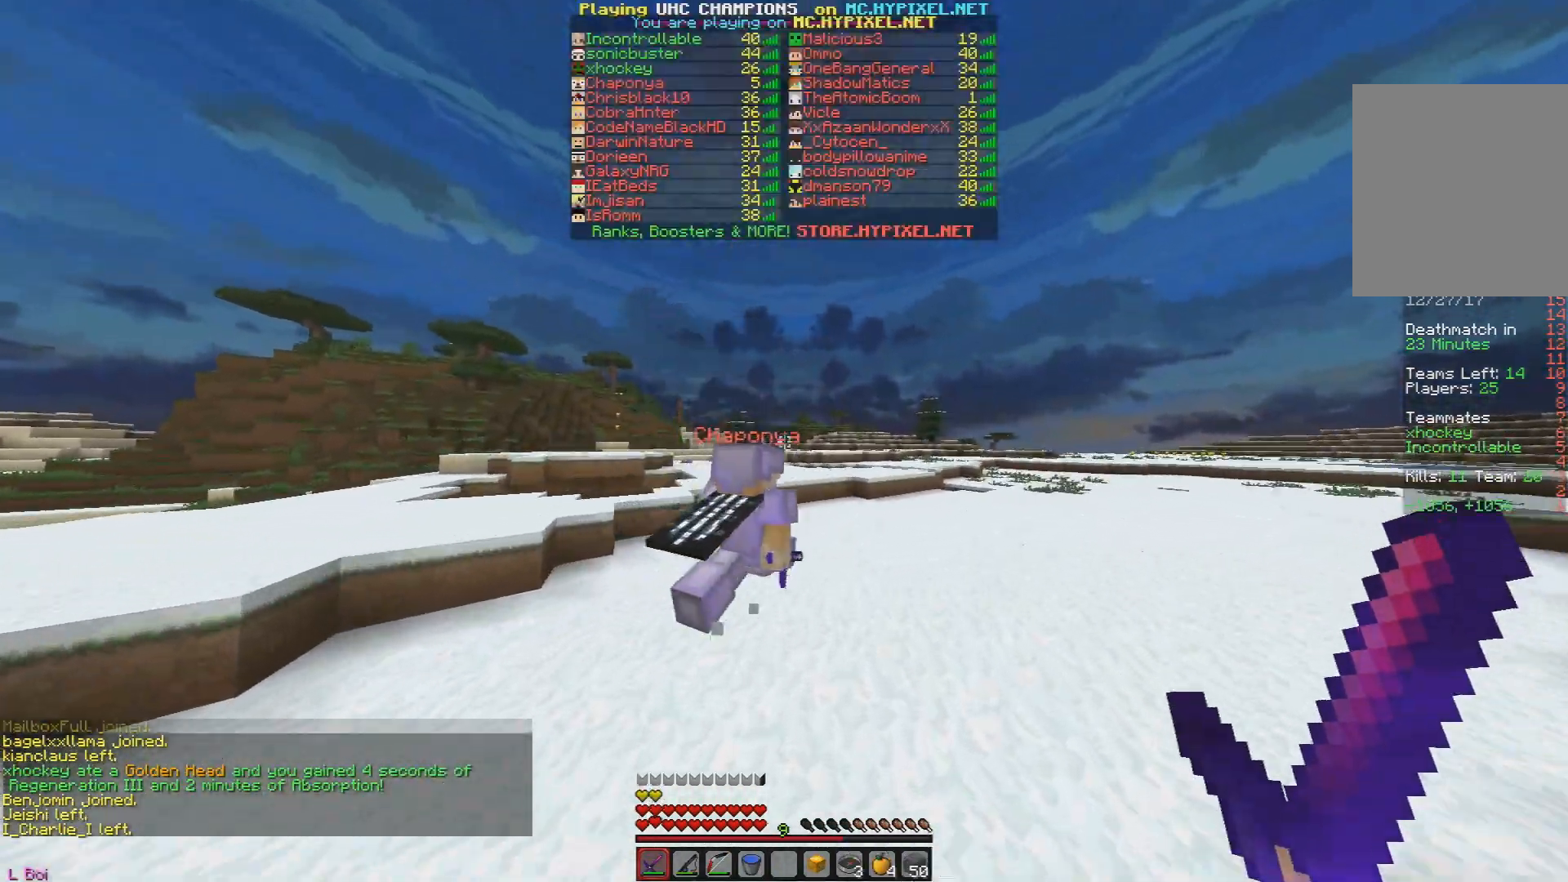
{"keys": ["w"], "mouse": [], "events": [[301, "mouse_left", "down"], [451, "mouse_left", "up"]]}
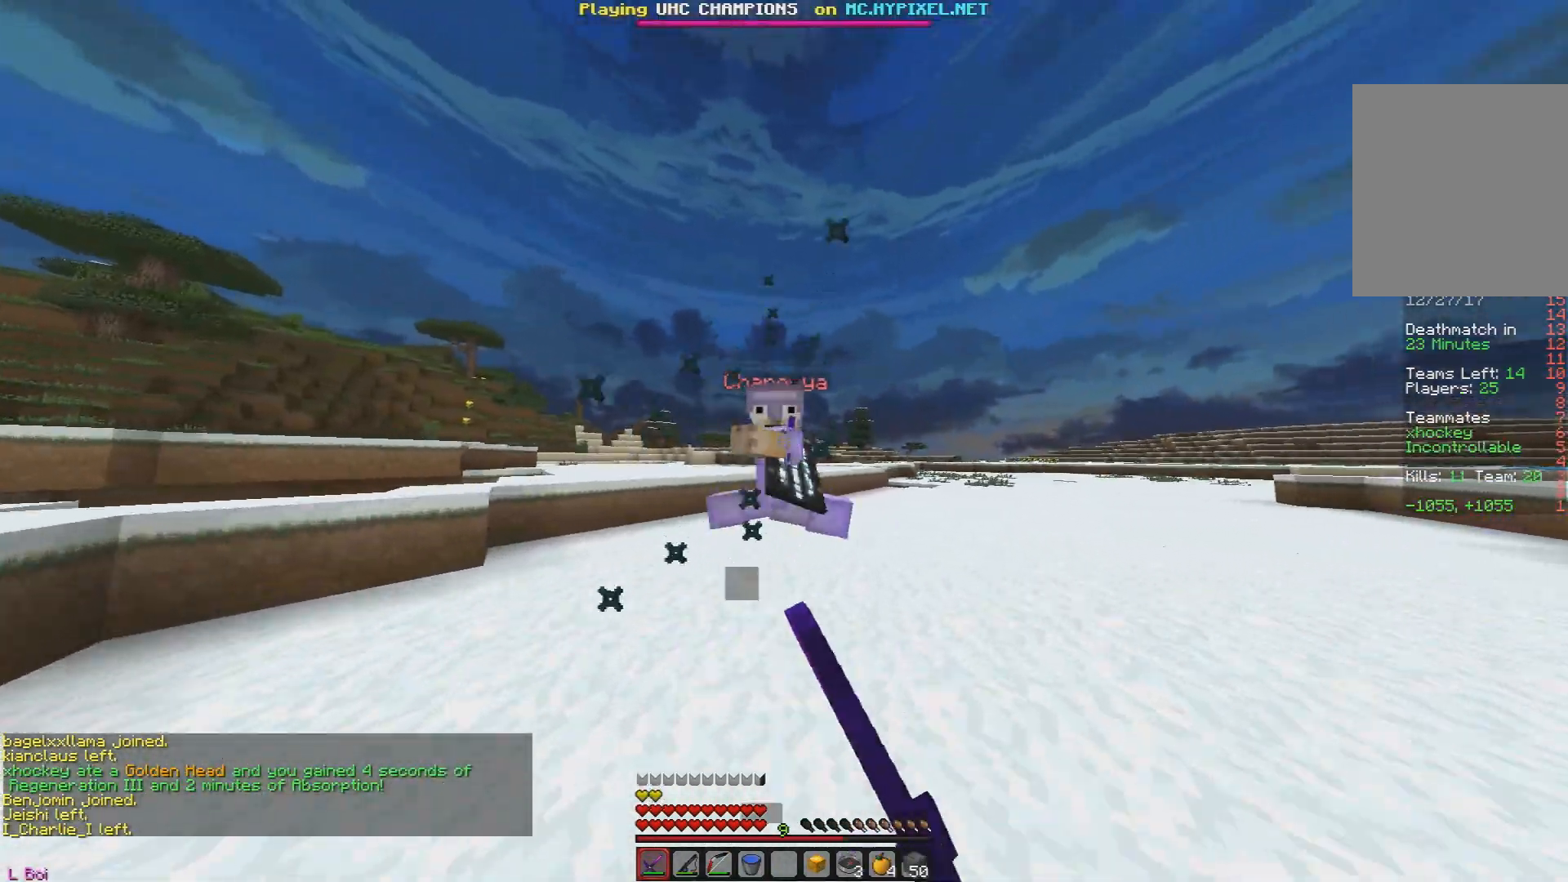
{"keys": ["w"], "mouse": ["left"], "events": [[150, "mouse_left", "down"], [284, "mouse_left", "up"], [300, "mouse_left", "down"]]}
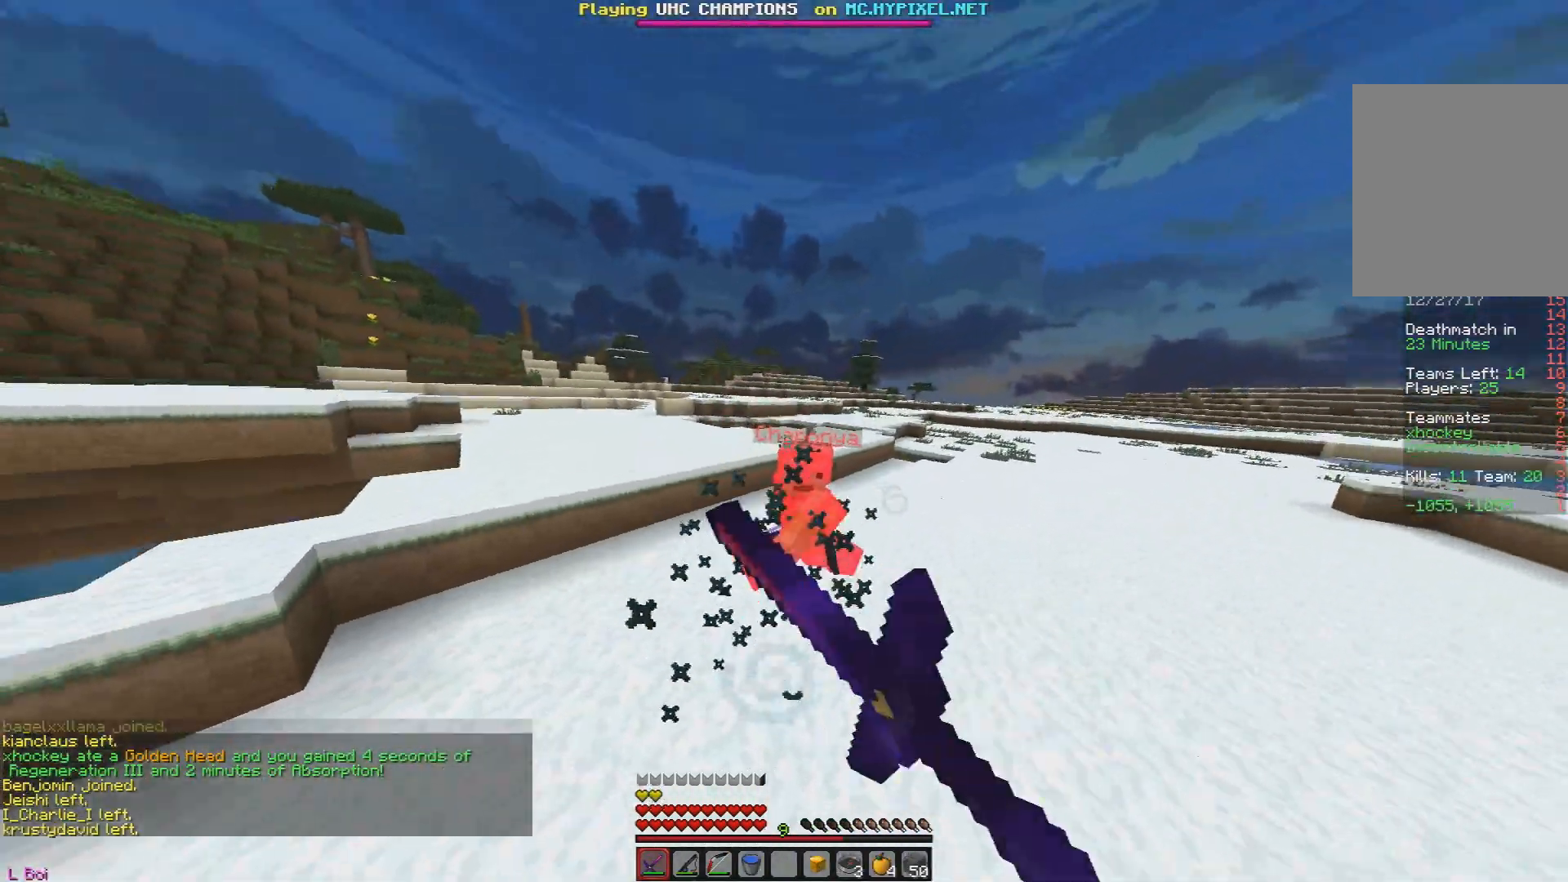
{"keys": ["w"], "mouse": ["left", "right"], "events": [[51, "mouse_left", "up"], [67, "mouse_left", "down"], [351, "mouse_right", "down"]]}
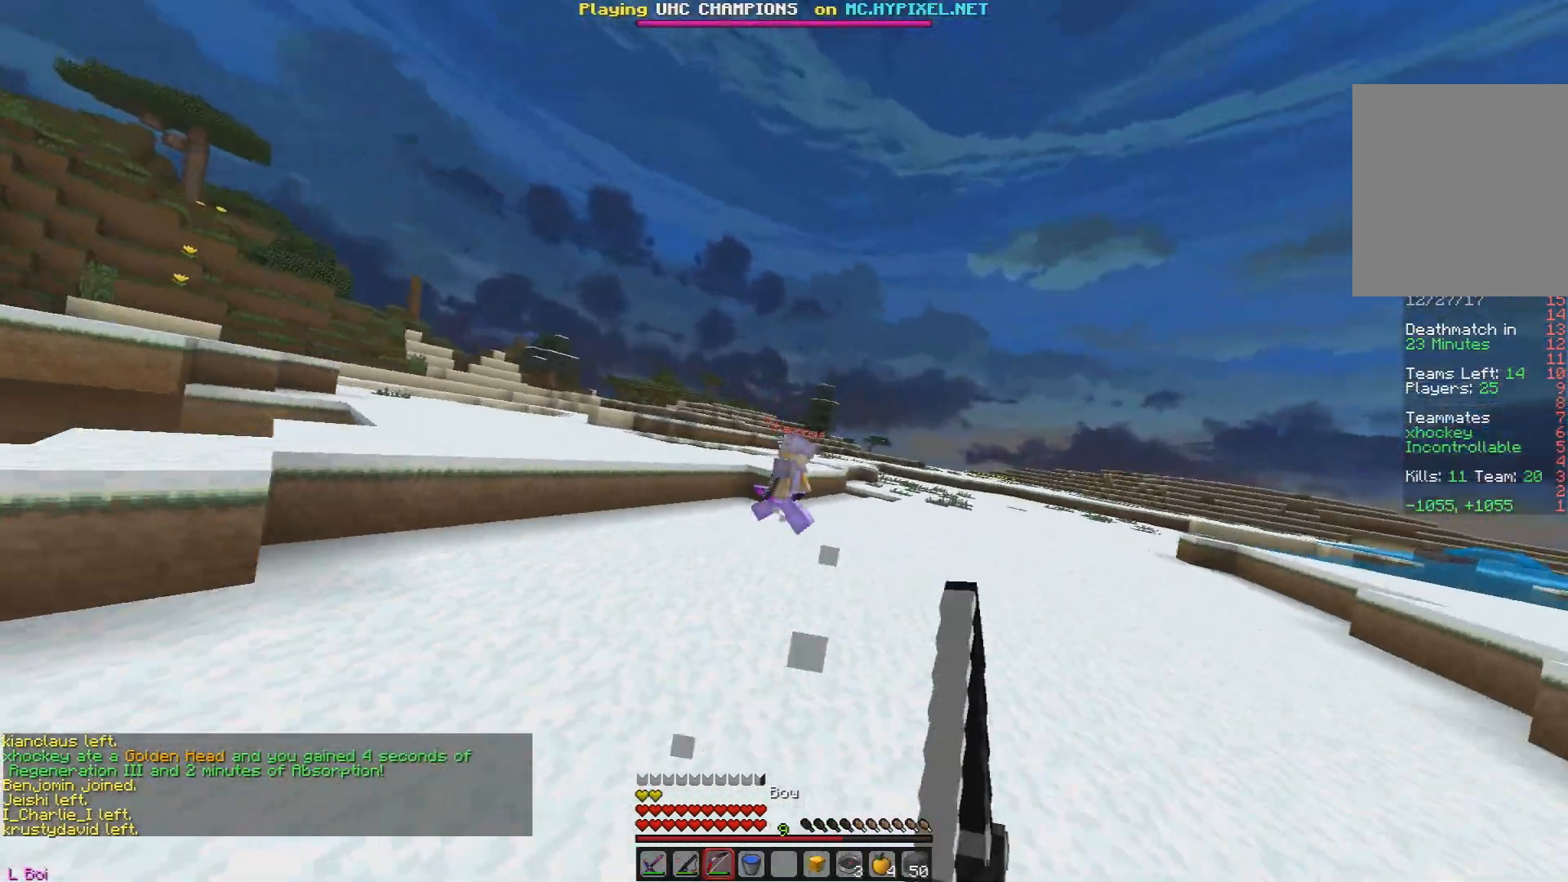
{"keys": ["d", "w"], "mouse": ["left", "right"], "events": [[83, "d", "down"]]}
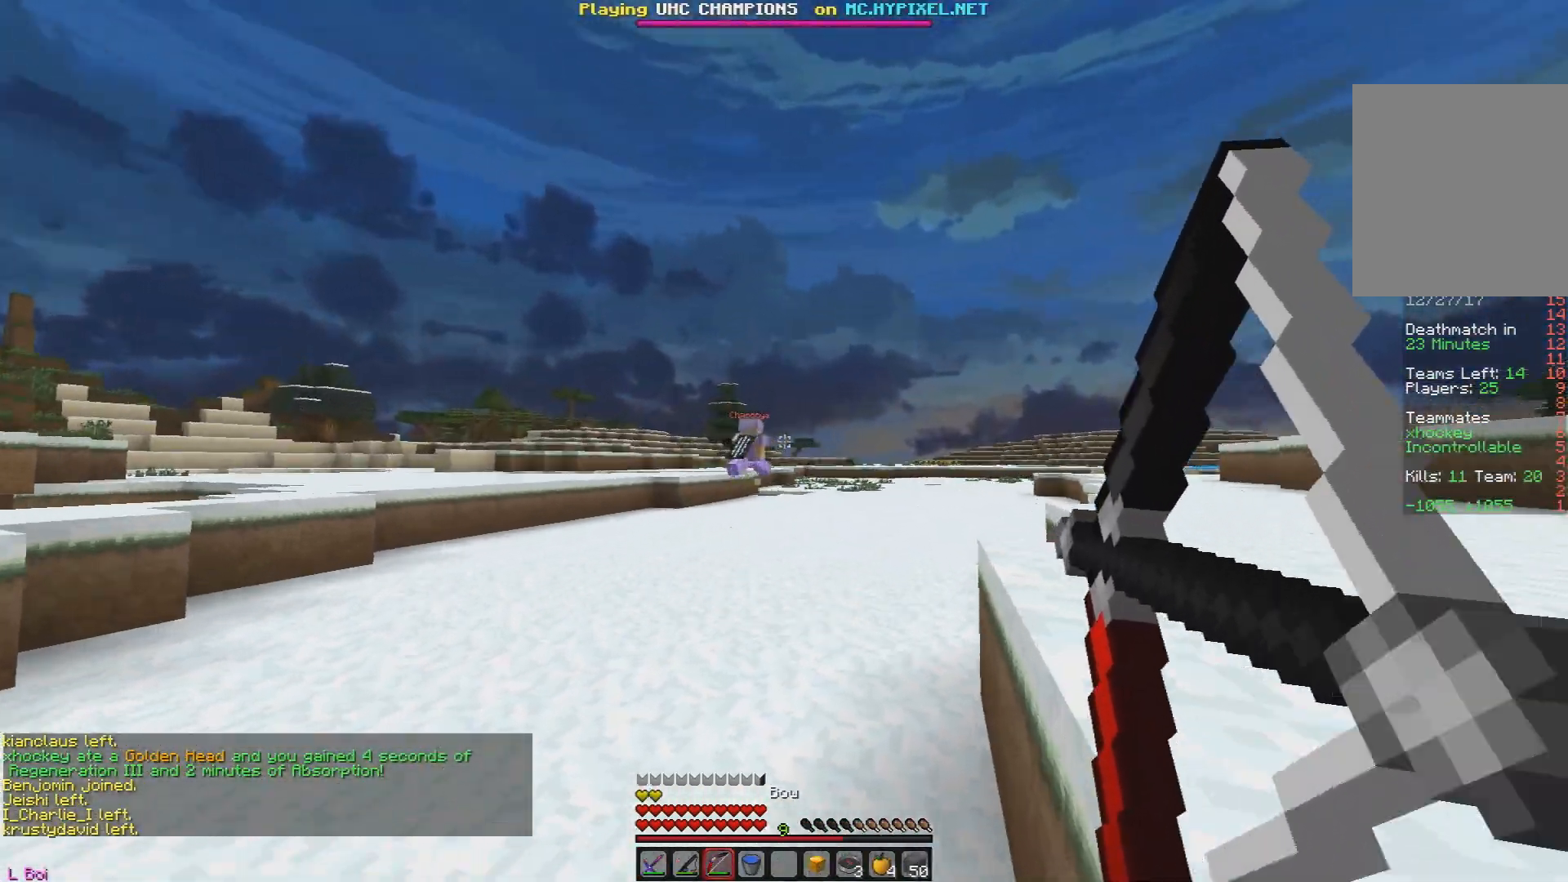
{"keys": ["w"], "mouse": ["right"], "events": [[117, "d", "up"], [434, "mouse_left", "up"]]}
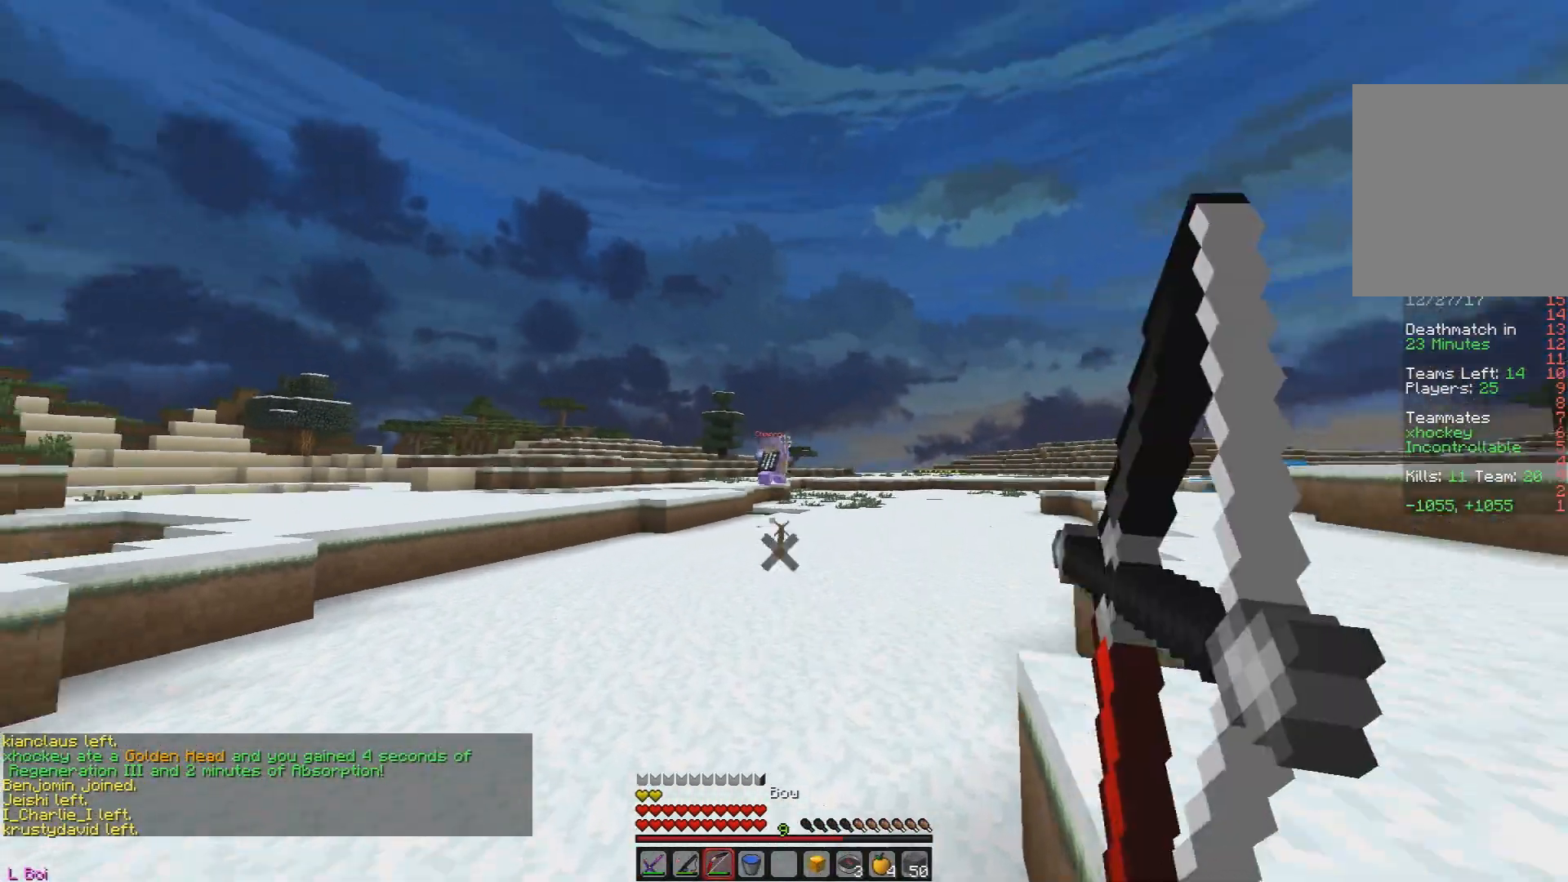
{"keys": ["w"], "mouse": ["right"], "events": []}
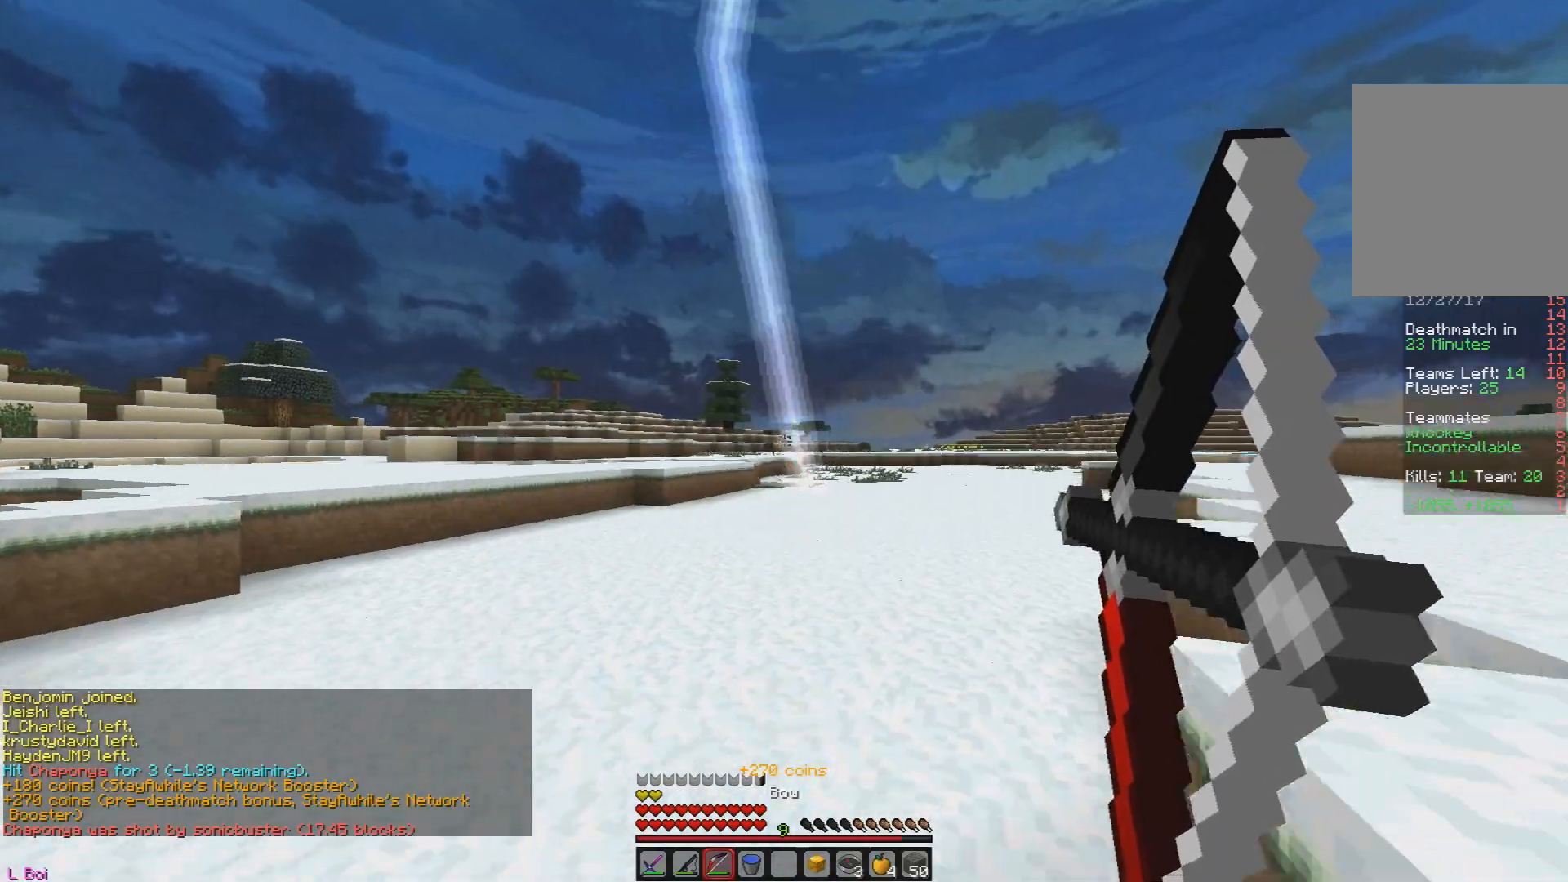
{"keys": ["w"], "mouse": [], "events": [[251, "mouse_right", "up"]]}
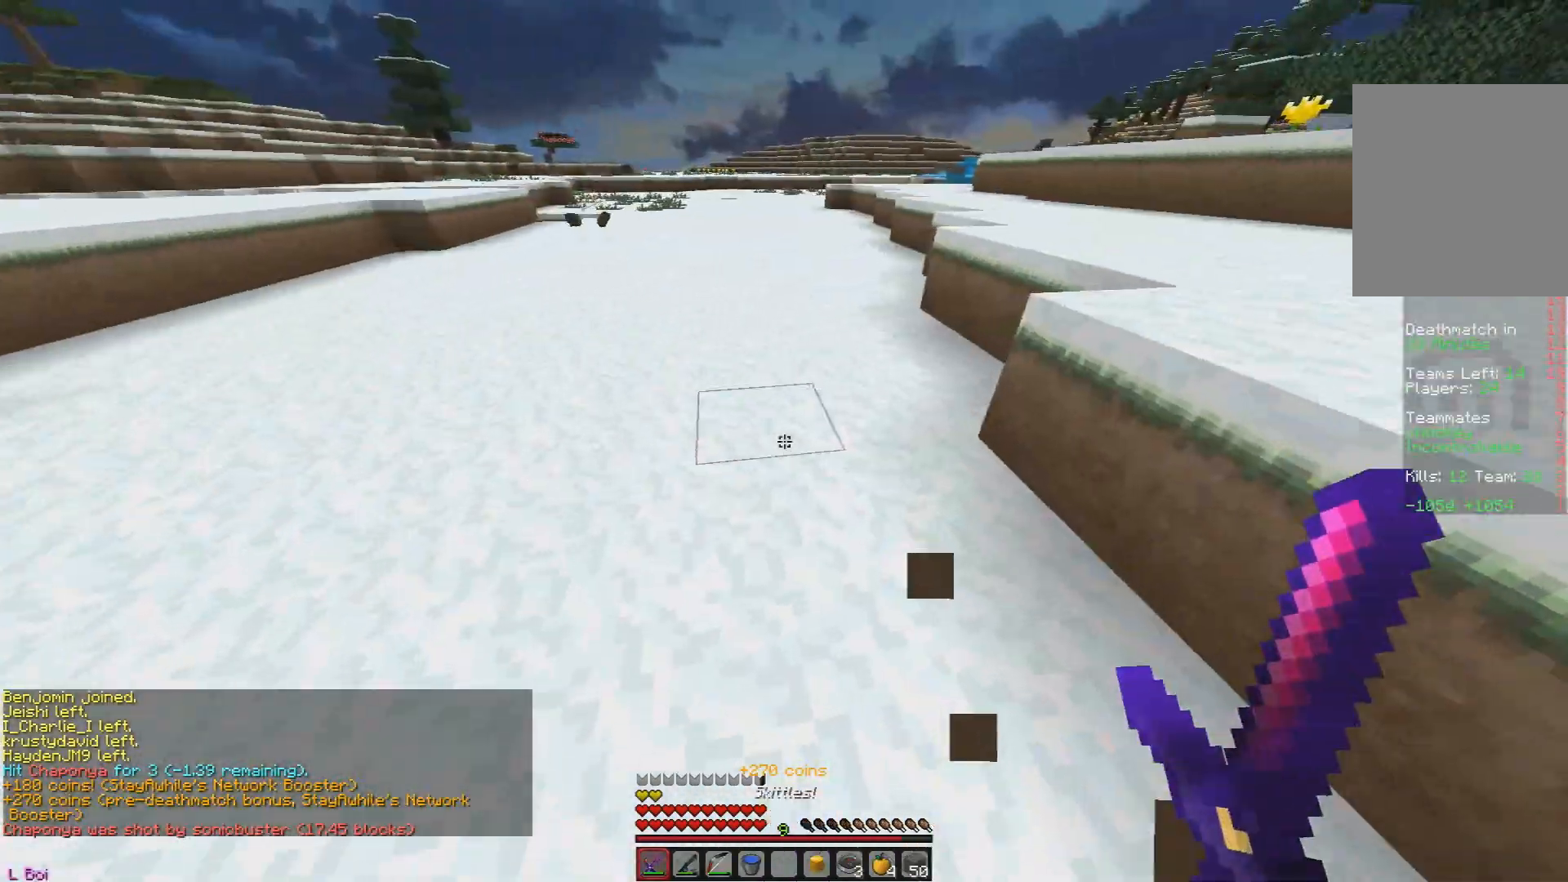
{"keys": ["d", "w"], "mouse": [], "events": [[400, "d", "down"]]}
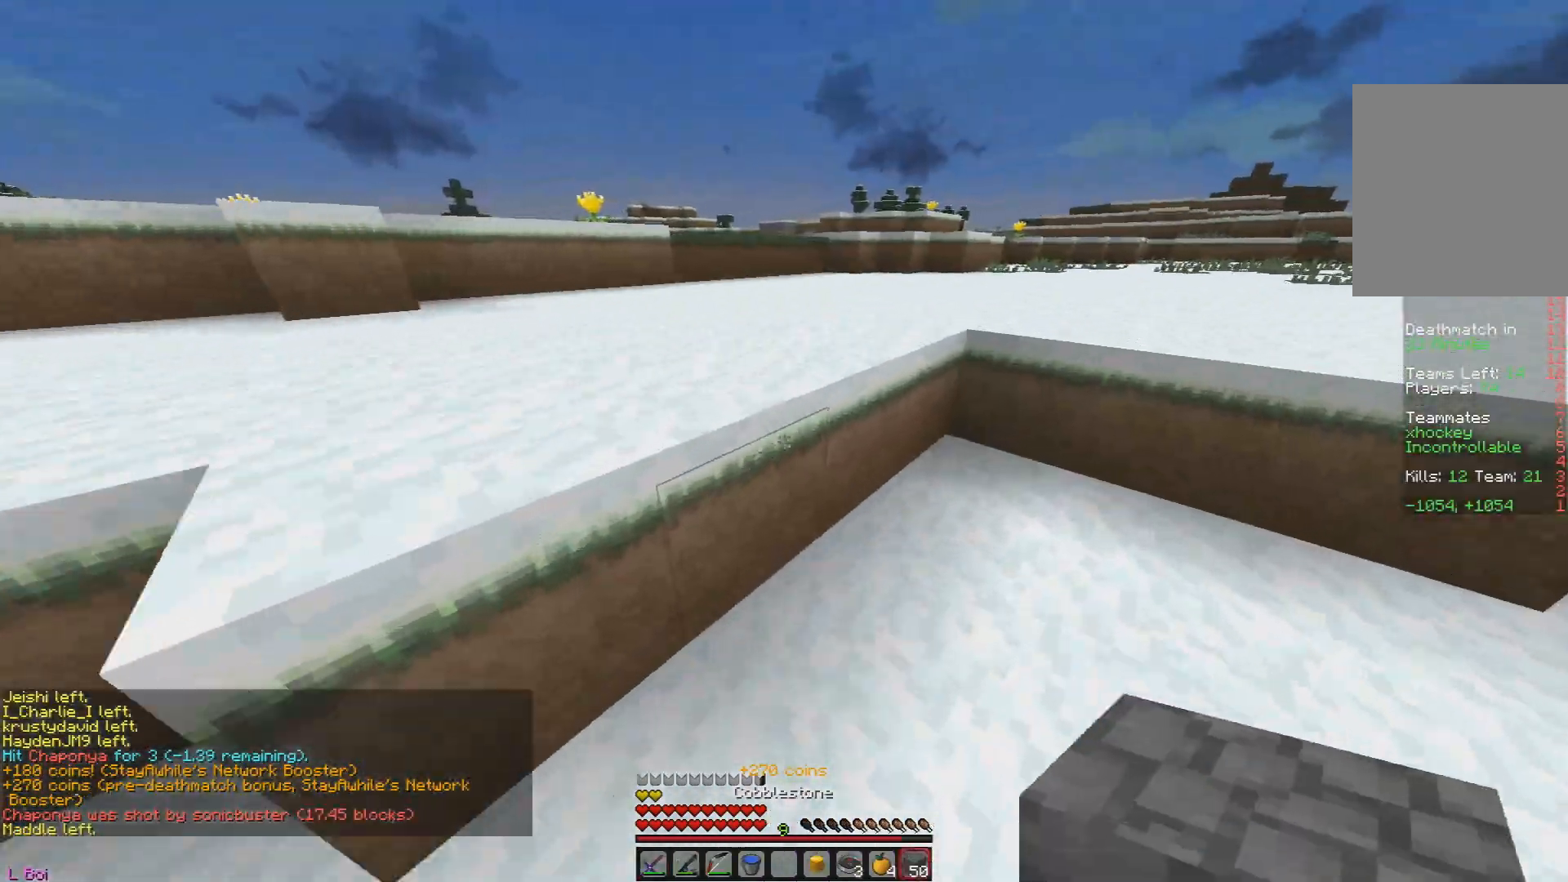
{"keys": ["w"], "mouse": [], "events": [[51, "a", "down"], [117, "d", "up"], [368, "a", "up"]]}
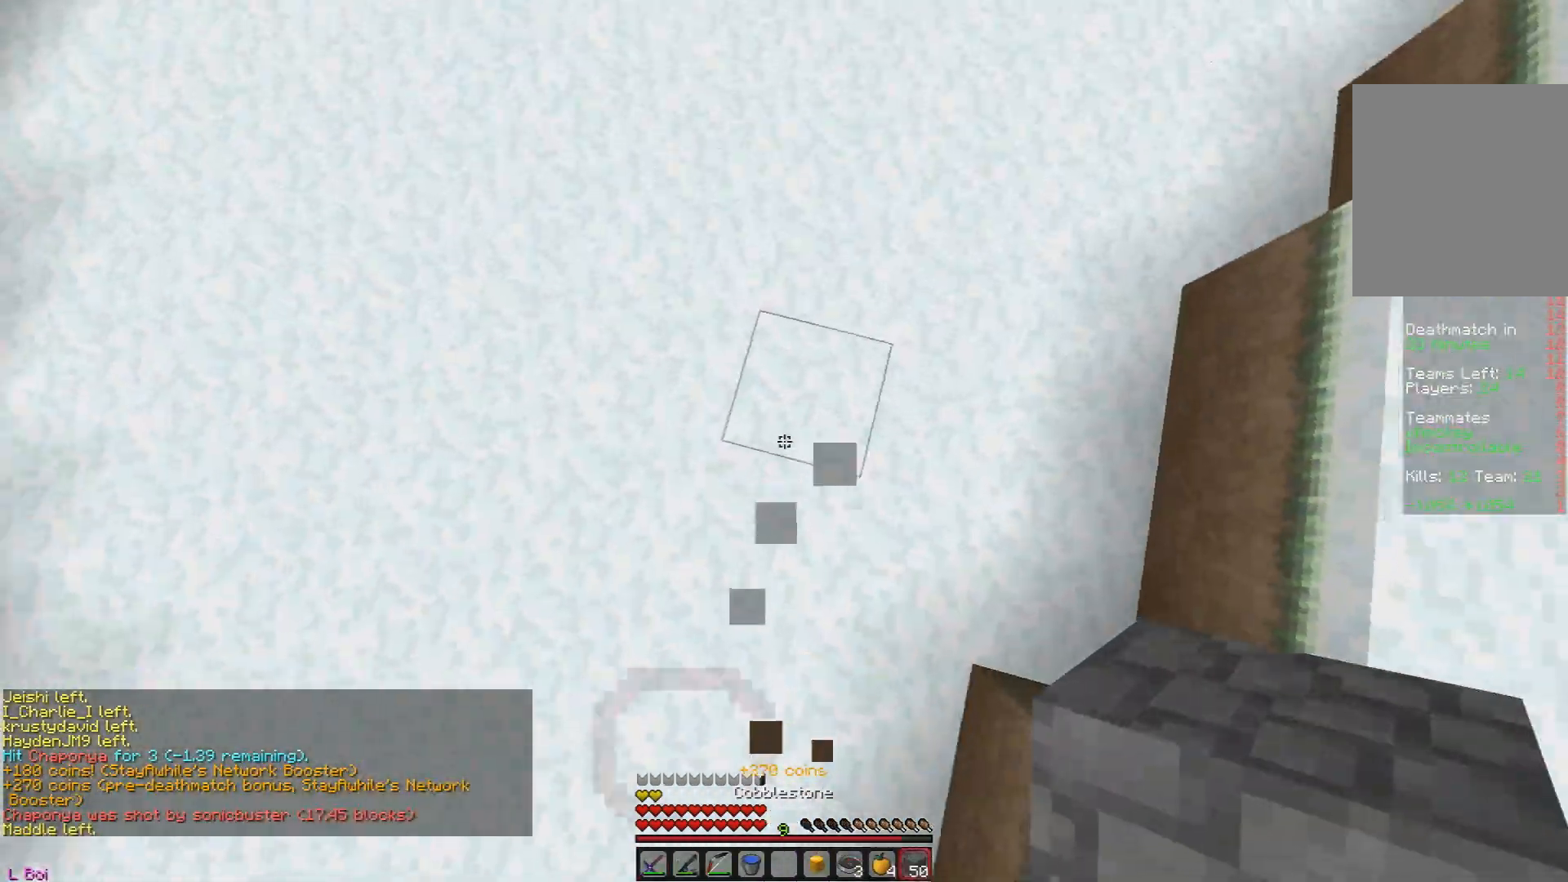
{"keys": ["w"], "mouse": [], "events": [[50, "mouse_right", "down"], [200, "mouse_right", "up"], [434, "a", "down"], [467, "a", "up"]]}
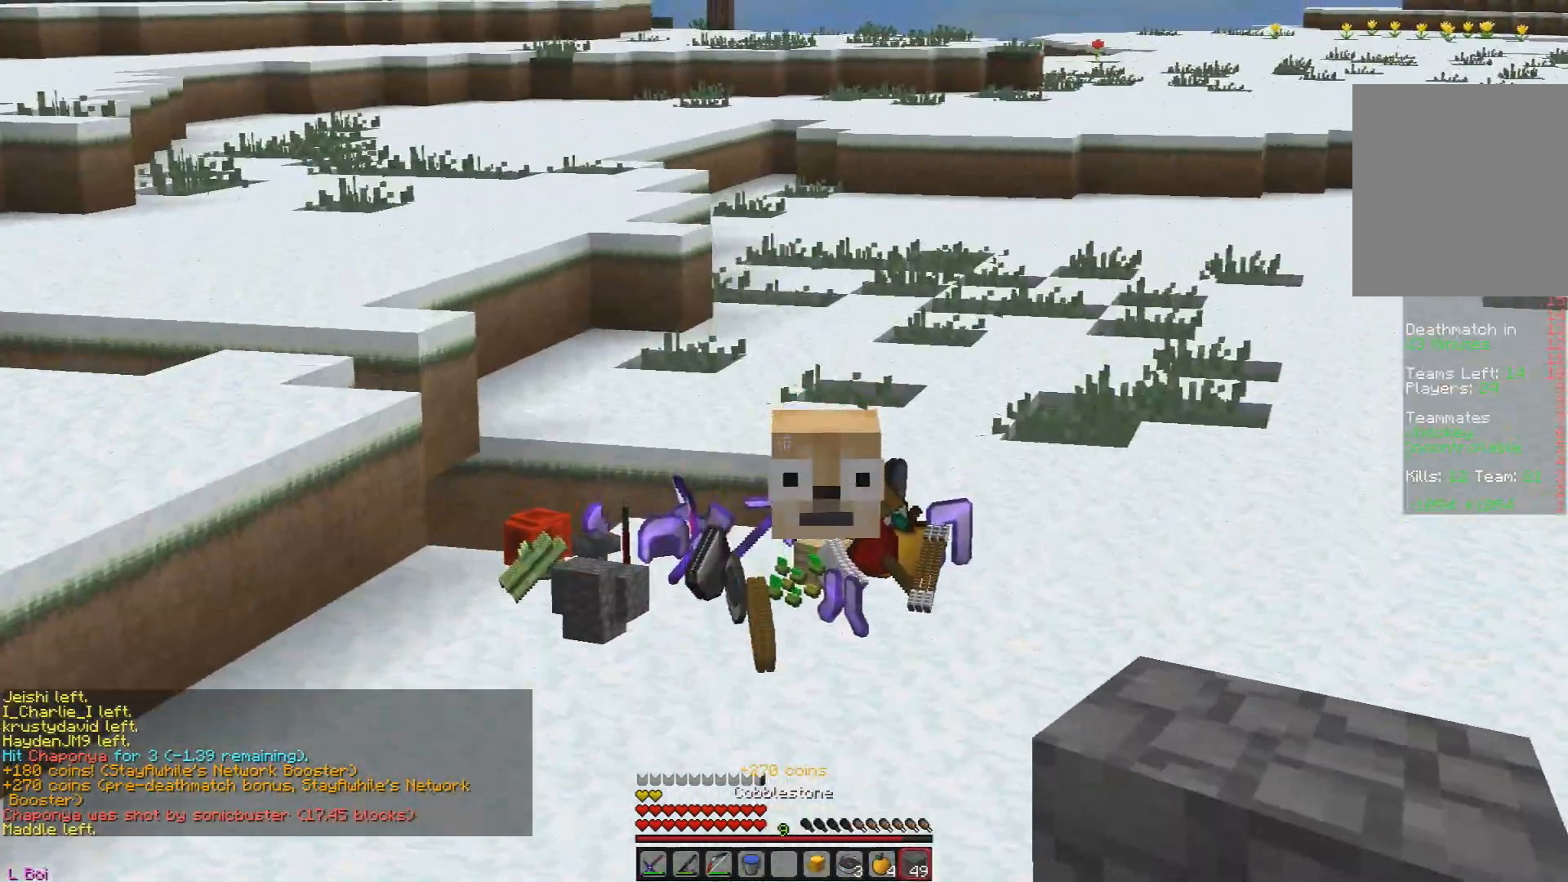
{"keys": ["s"], "mouse": [], "events": [[434, "w", "up"], [451, "s", "down"]]}
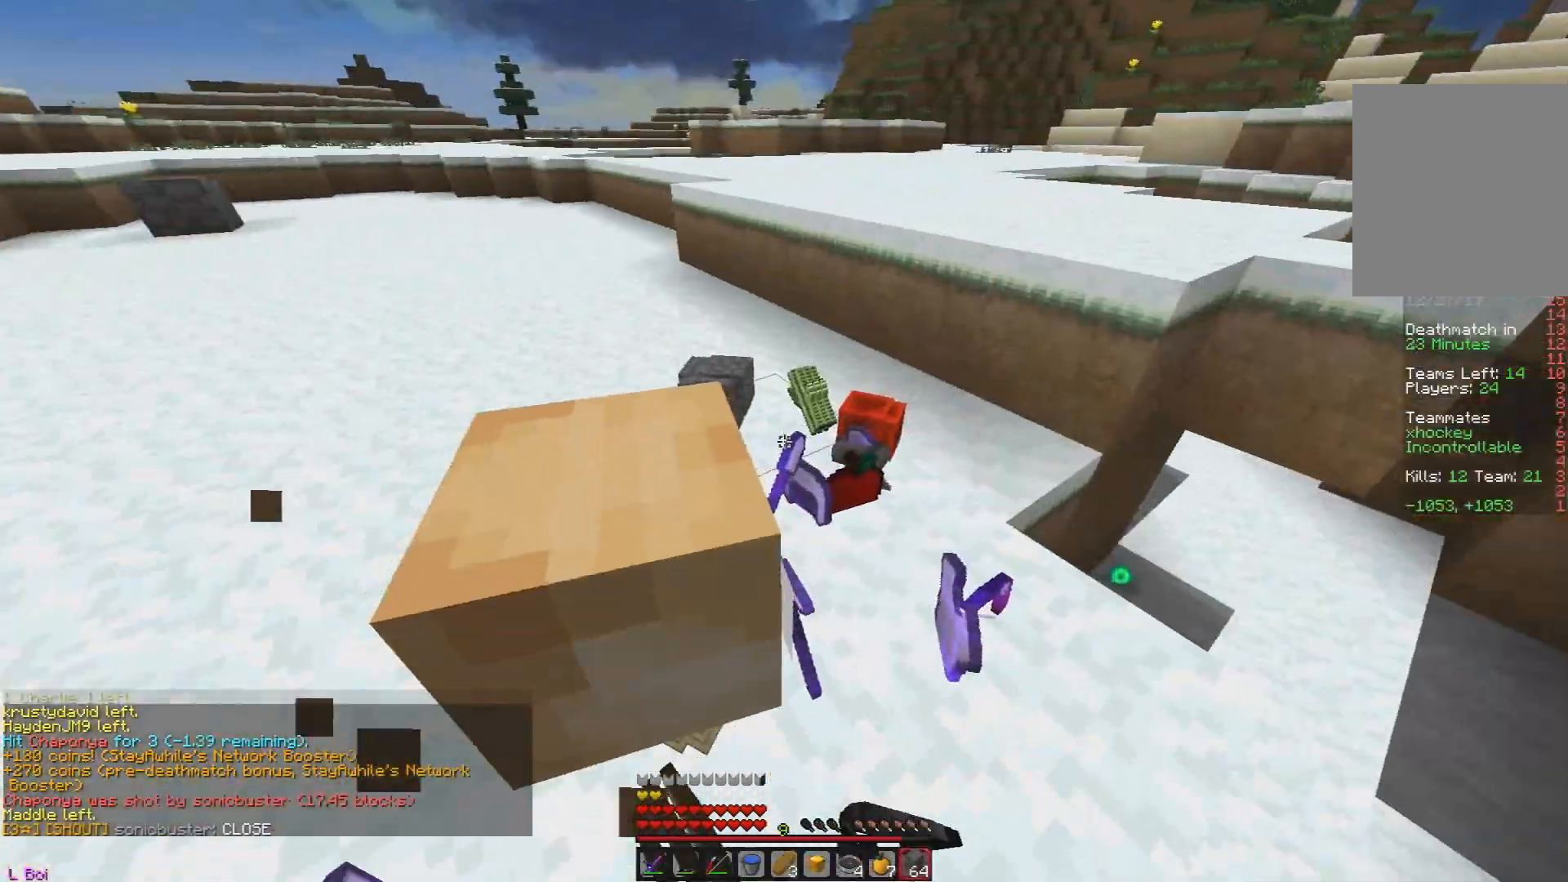
{"keys": ["w"], "mouse": [], "events": [[183, "s", "up"], [350, "w", "down"]]}
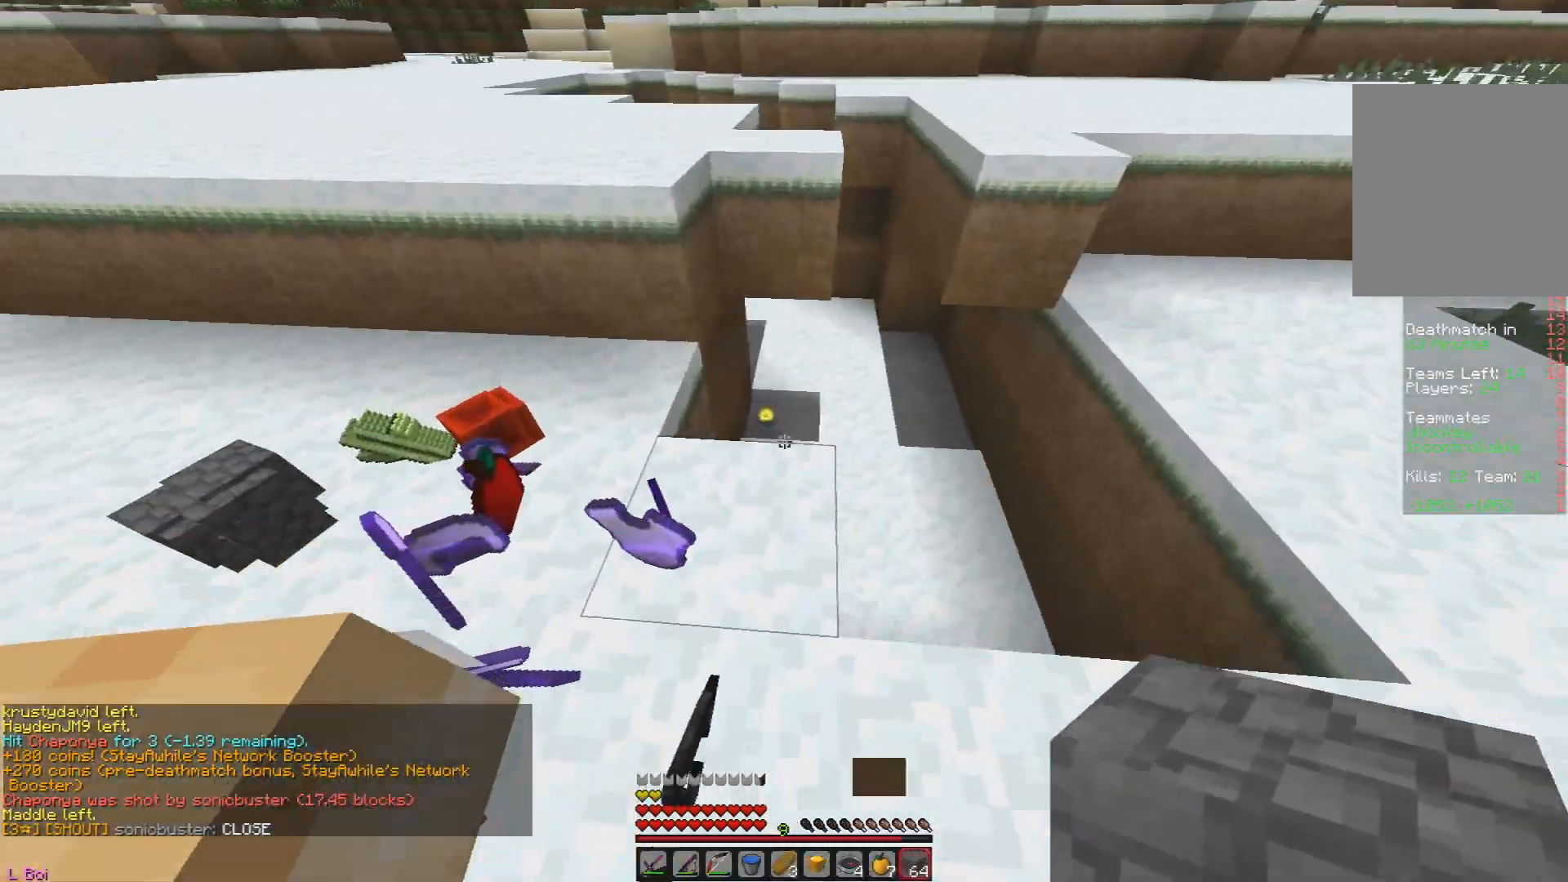
{"keys": ["a", "w"], "mouse": [], "events": [[484, "a", "down"]]}
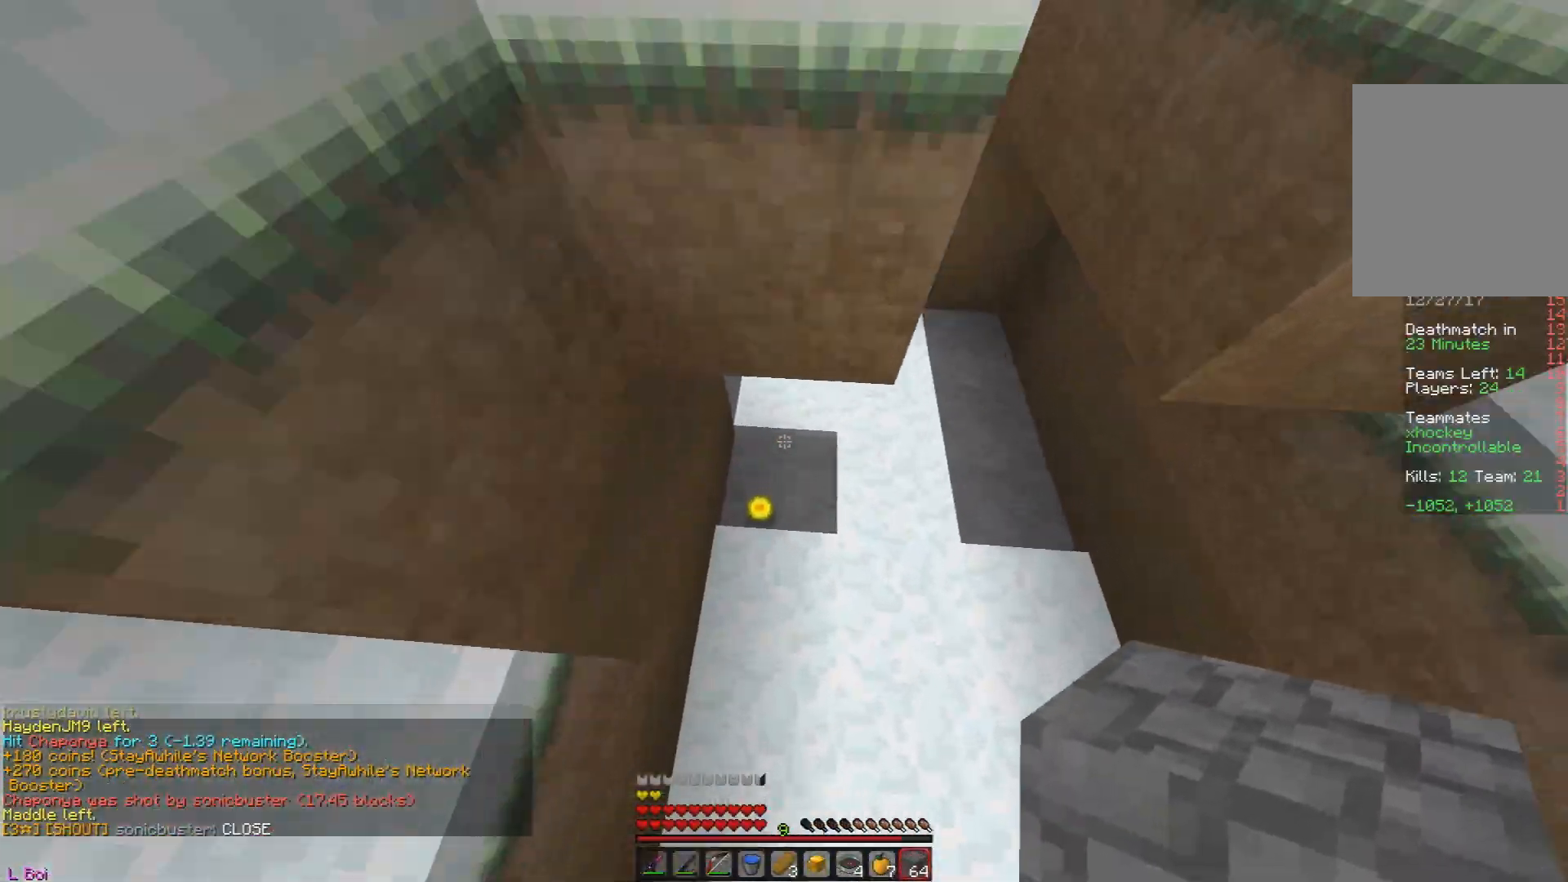
{"keys": ["a", "w"], "mouse": [], "events": []}
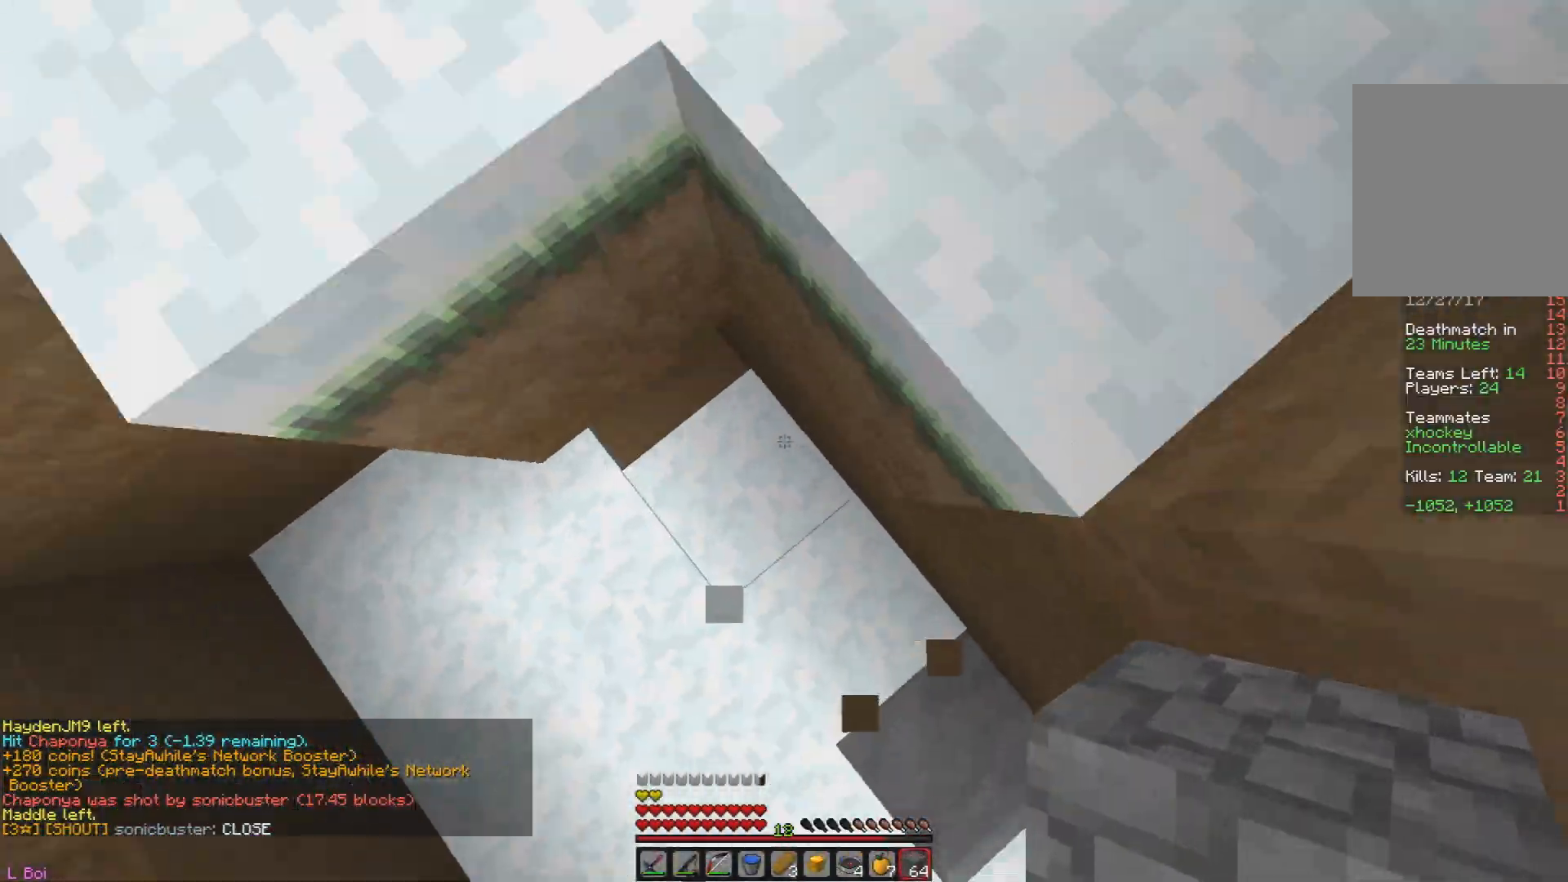
{"keys": ["a", "w"], "mouse": [], "events": [[100, "mouse_right", "down"], [167, "a", "up"], [217, "mouse_right", "up"], [450, "a", "down"]]}
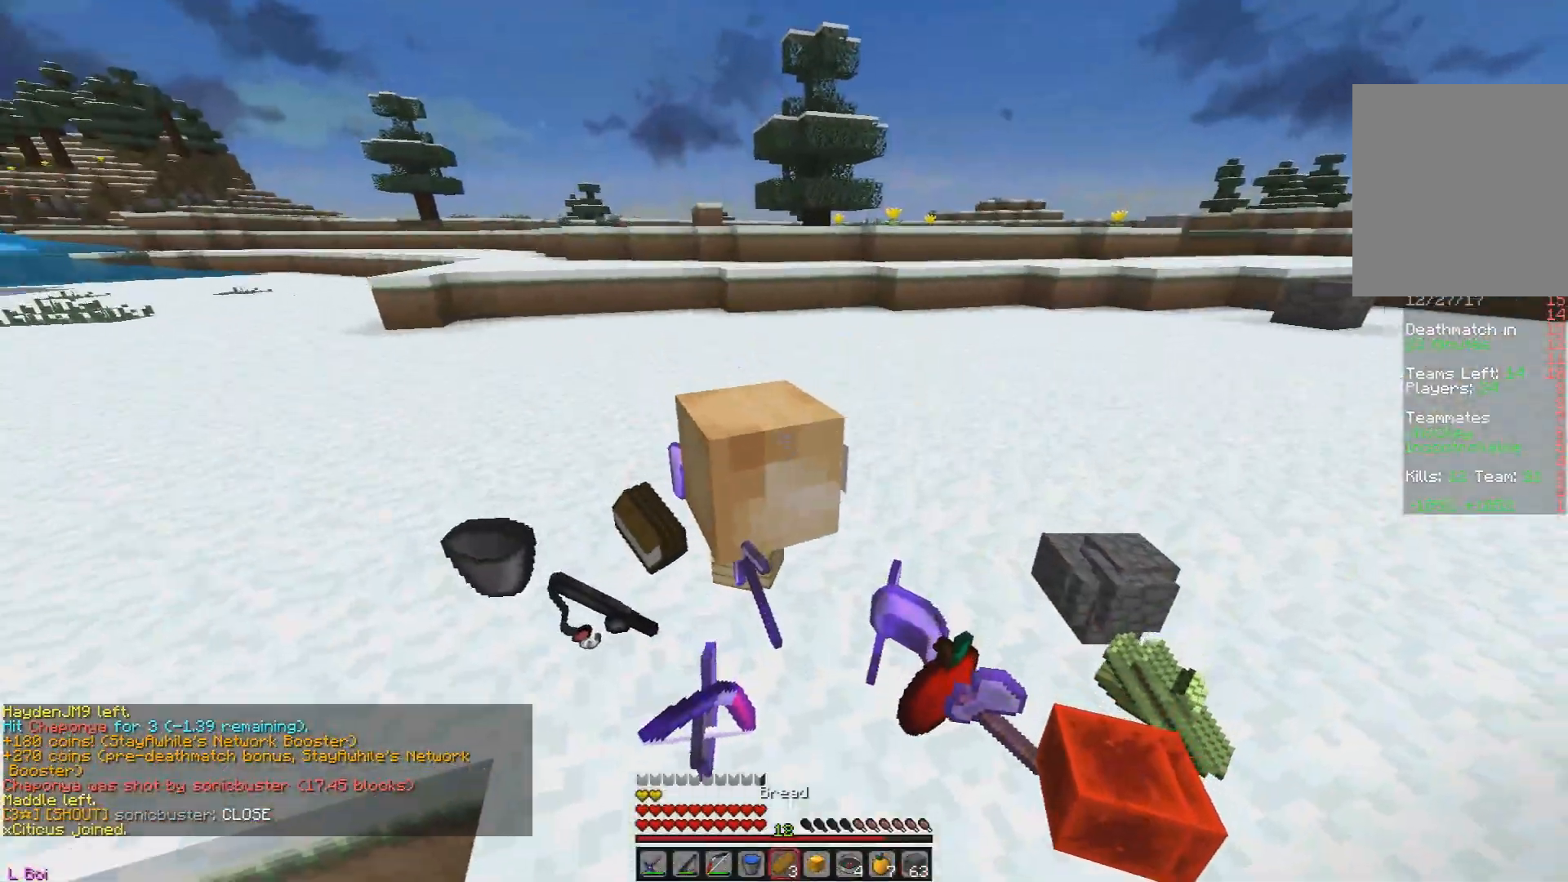
{"keys": [], "mouse": [], "events": [[334, "a", "up"], [434, "w", "up"]]}
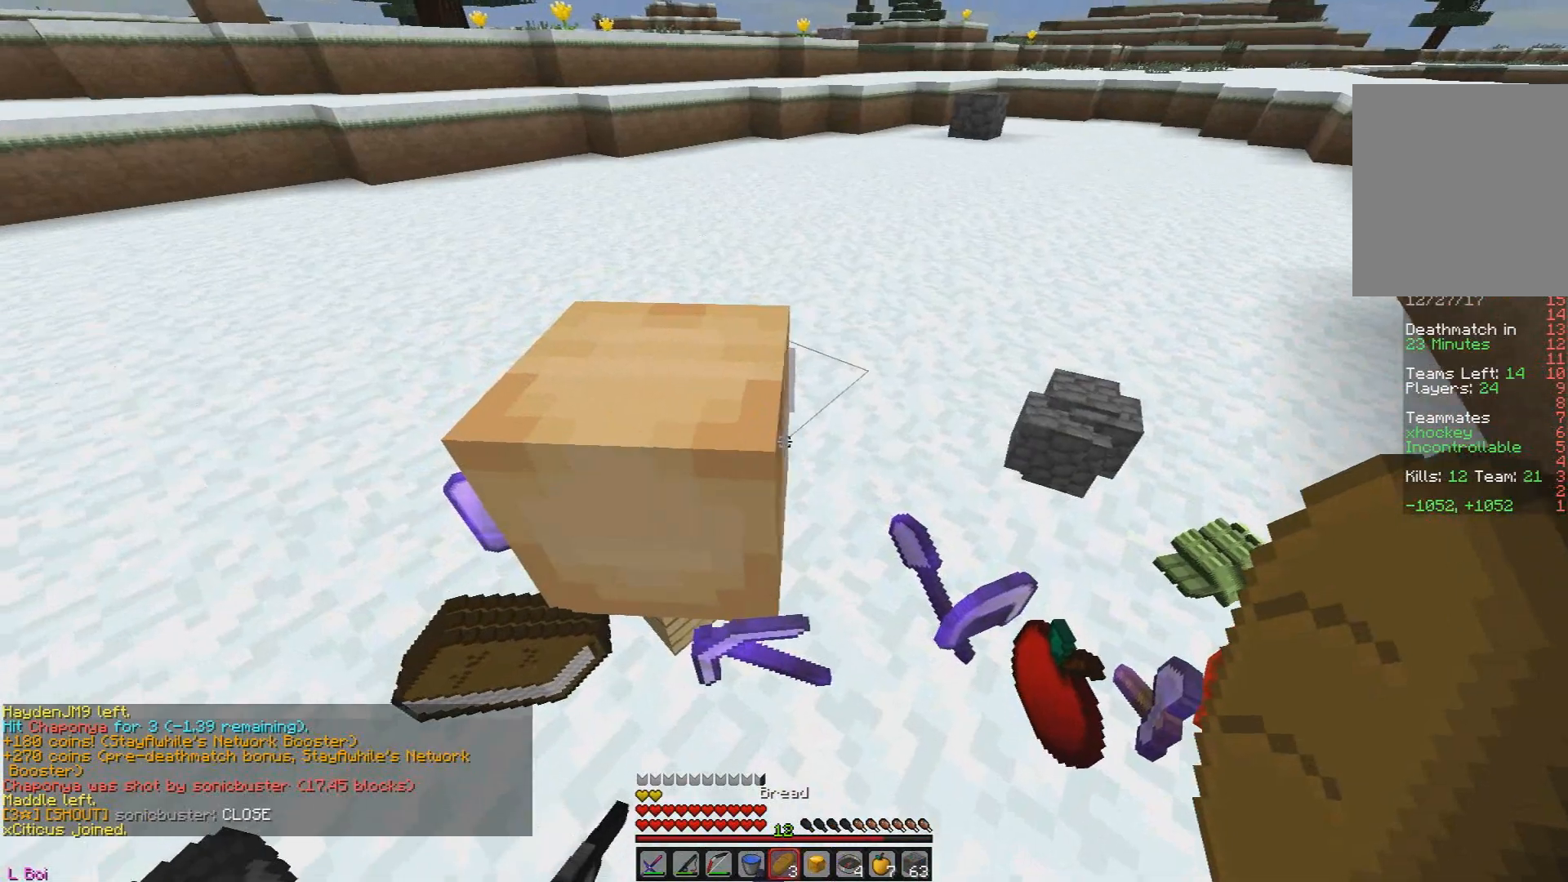
{"keys": [], "mouse": [], "events": [[100, "s", "down"], [450, "s", "up"]]}
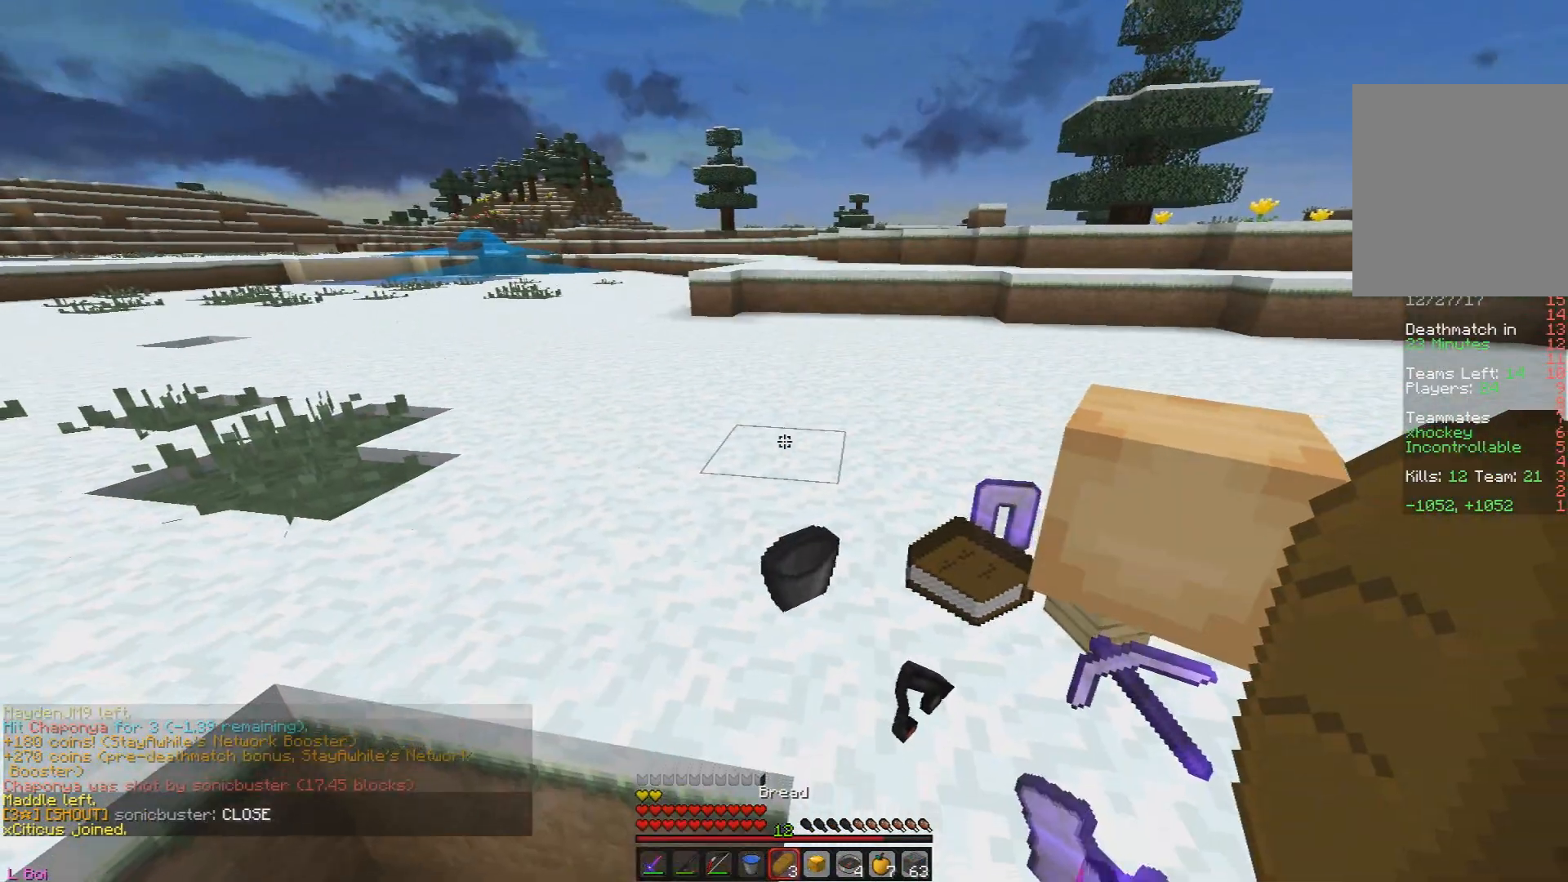
{"keys": [], "mouse": [], "events": []}
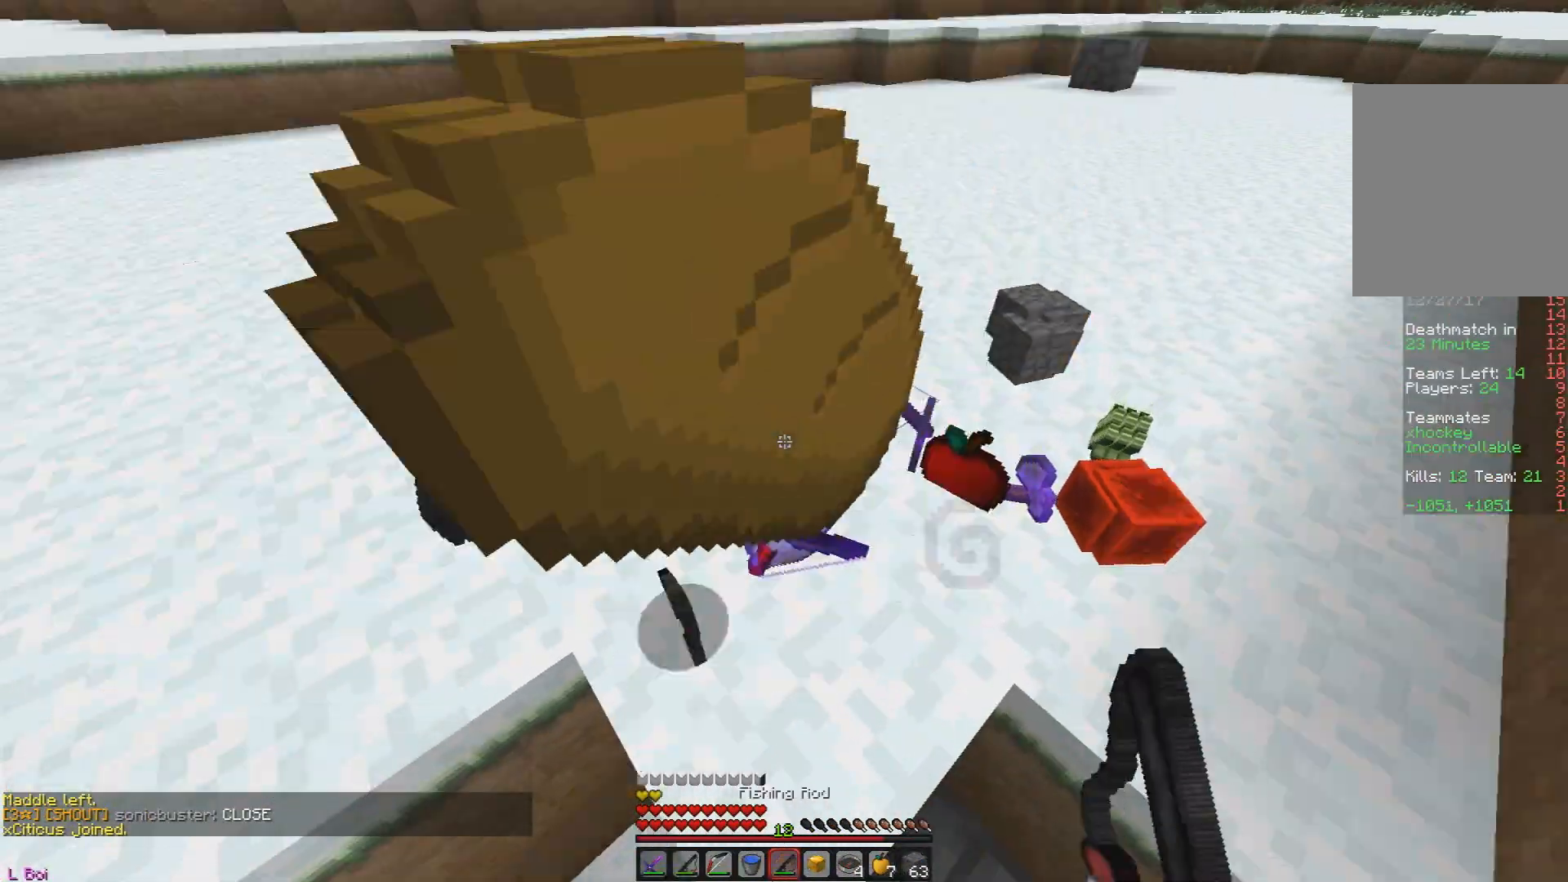
{"keys": [], "mouse": [], "events": []}